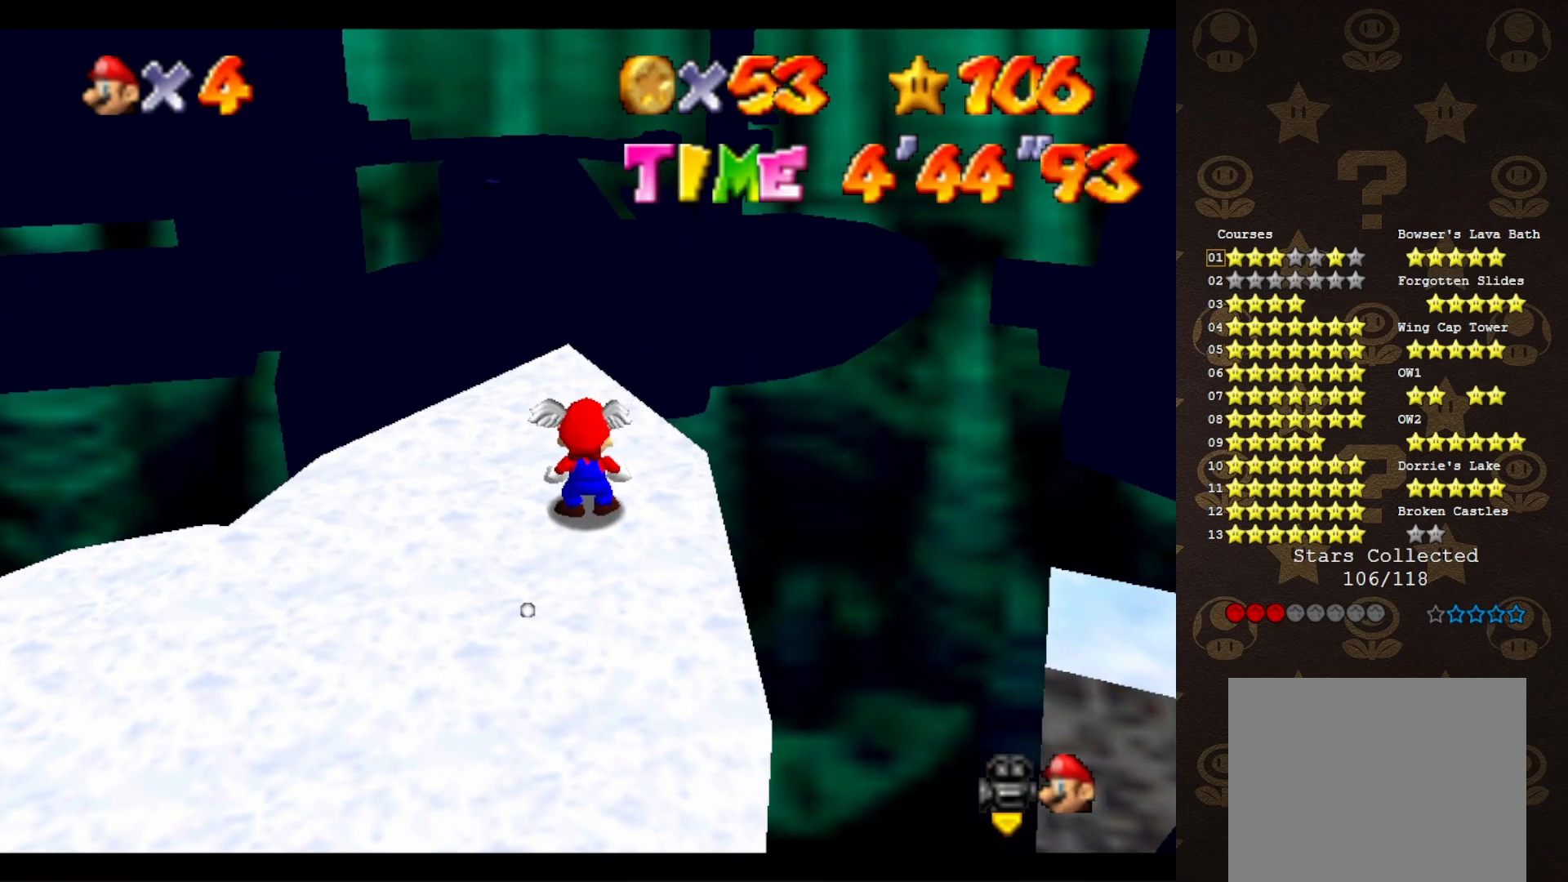
Gameplay with a controller (Nintendo layout); each line is a JSON object with the inputs held at the frame after it. "events" lists button and stick changes between this image and that frame as [ms after this image, input, new state], when the widget could be followed in between. Not read: L3 R3 Z.
{"buttons": [], "left_stick": "down-left", "events": [[117, "C_DOWN", "down"], [117, "left_stick", "down-left"], [283, "C_DOWN", "up"]]}
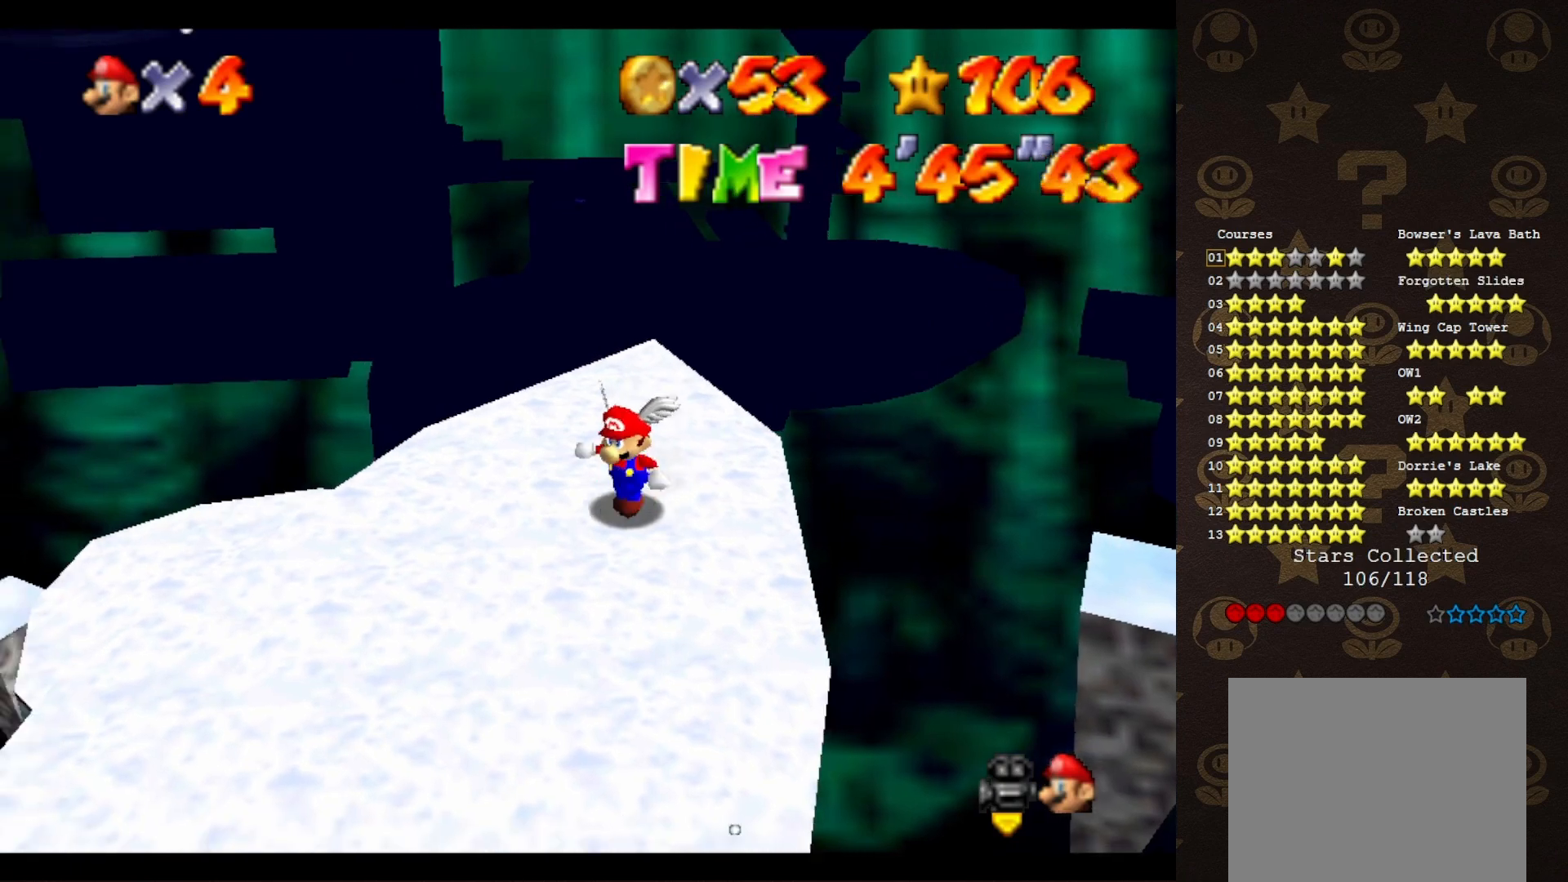
{"buttons": [], "left_stick": "down-left", "events": []}
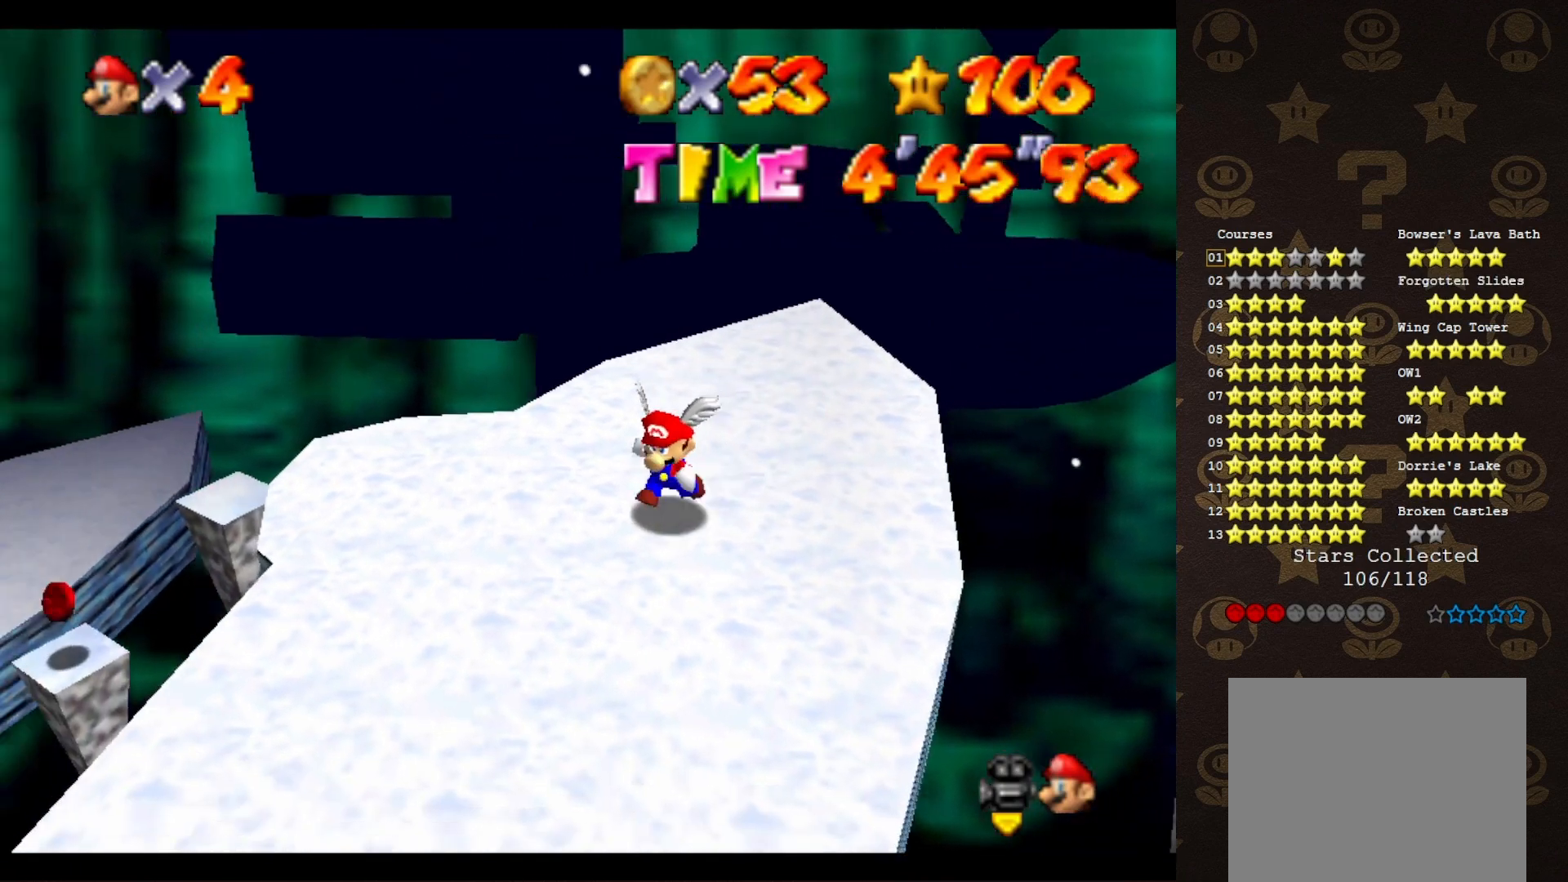
{"buttons": [], "left_stick": "center", "events": [[167, "left_stick", "center"], [217, "C_RIGHT", "down"], [317, "C_RIGHT", "up"]]}
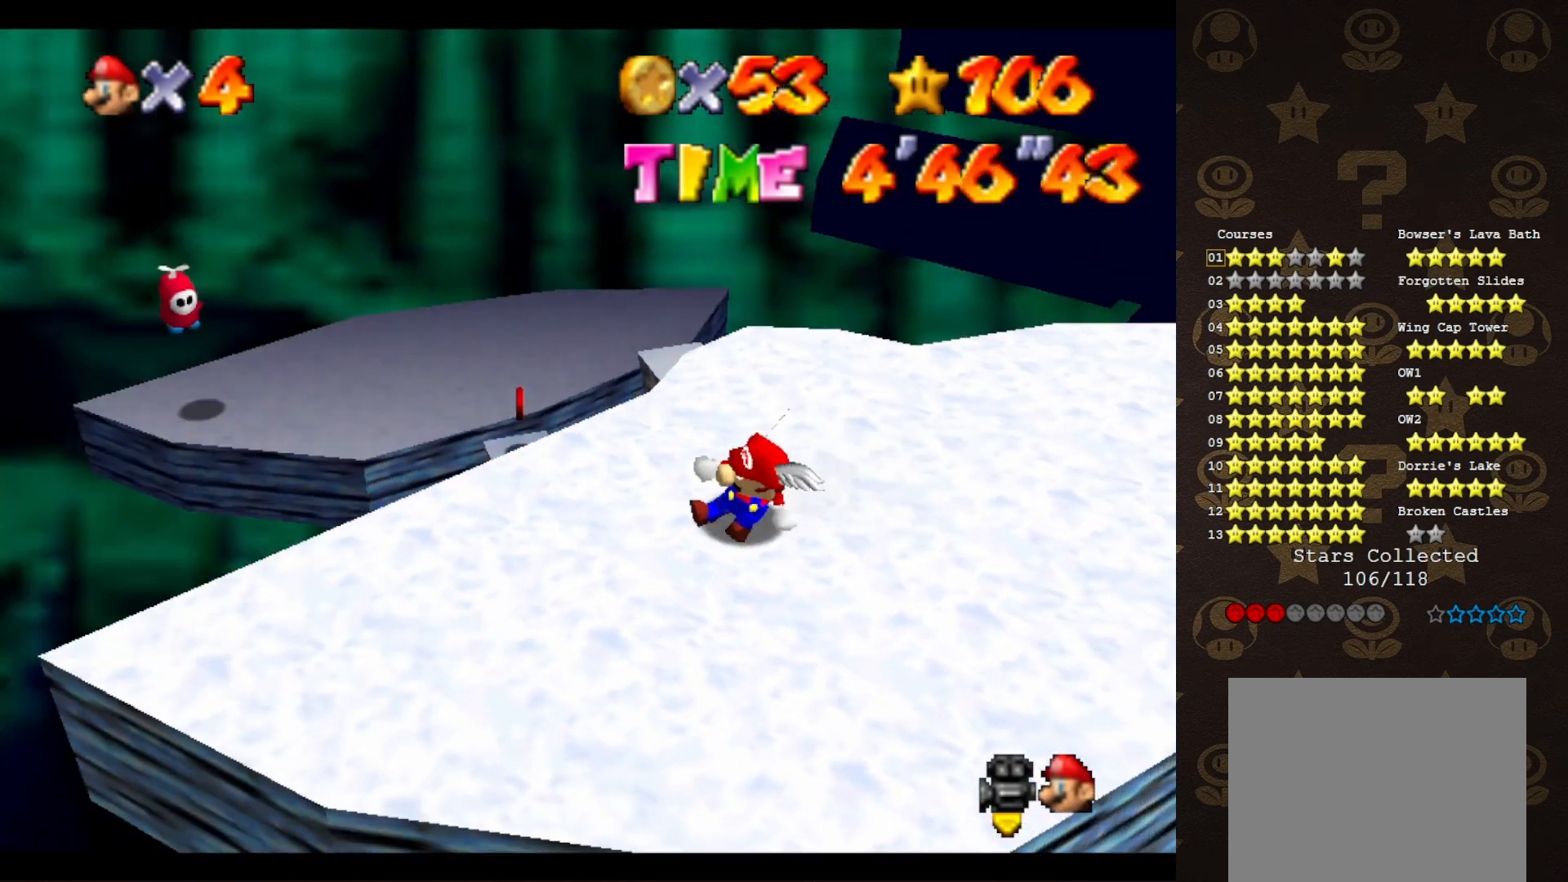
{"buttons": ["A"], "left_stick": "center", "events": [[167, "C_LEFT", "down"], [200, "left_stick", "up"], [283, "C_LEFT", "up"], [317, "left_stick", "center"], [467, "A", "down"]]}
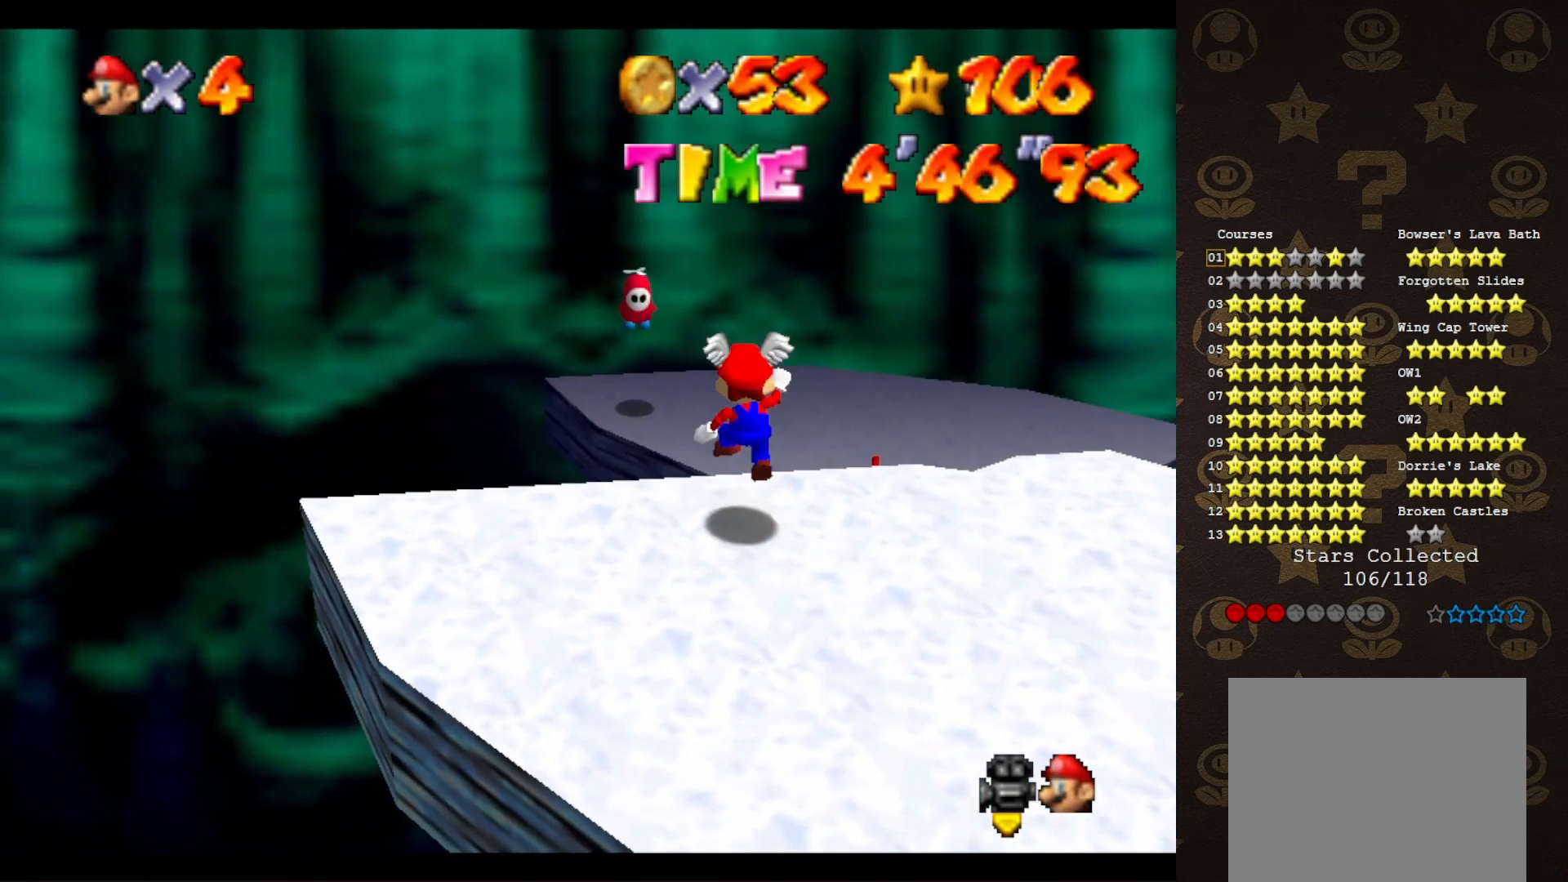
{"buttons": [], "left_stick": "center", "events": [[67, "A", "up"], [67, "left_stick", "down"], [467, "left_stick", "center"]]}
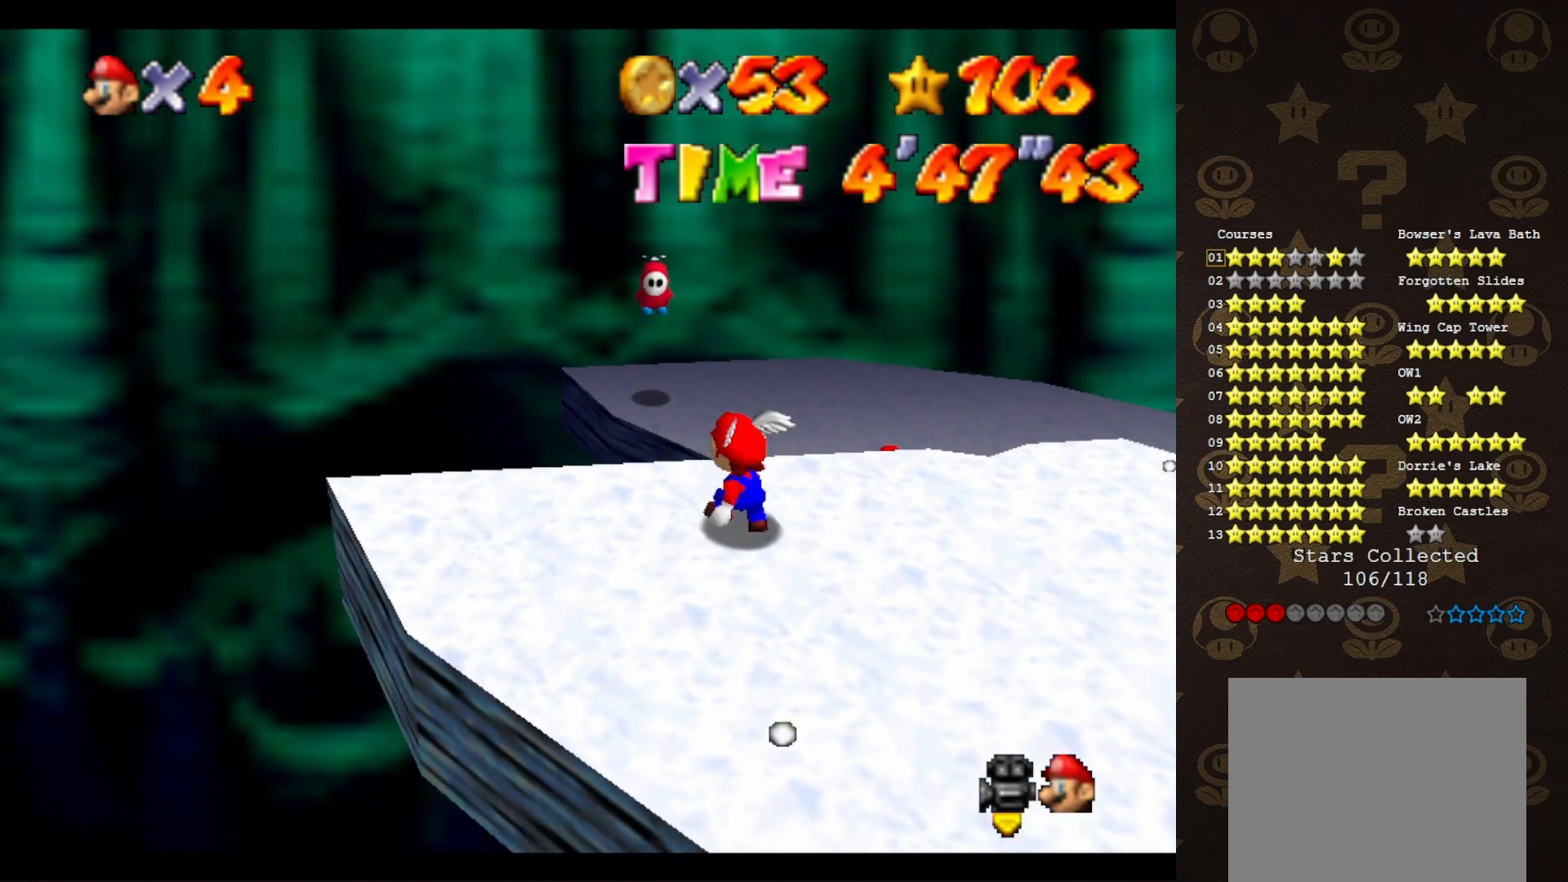
{"buttons": [], "left_stick": "down-right", "events": [[117, "left_stick", "up"], [183, "left_stick", "up-right"], [217, "A", "down"], [283, "A", "up"], [283, "left_stick", "down-right"]]}
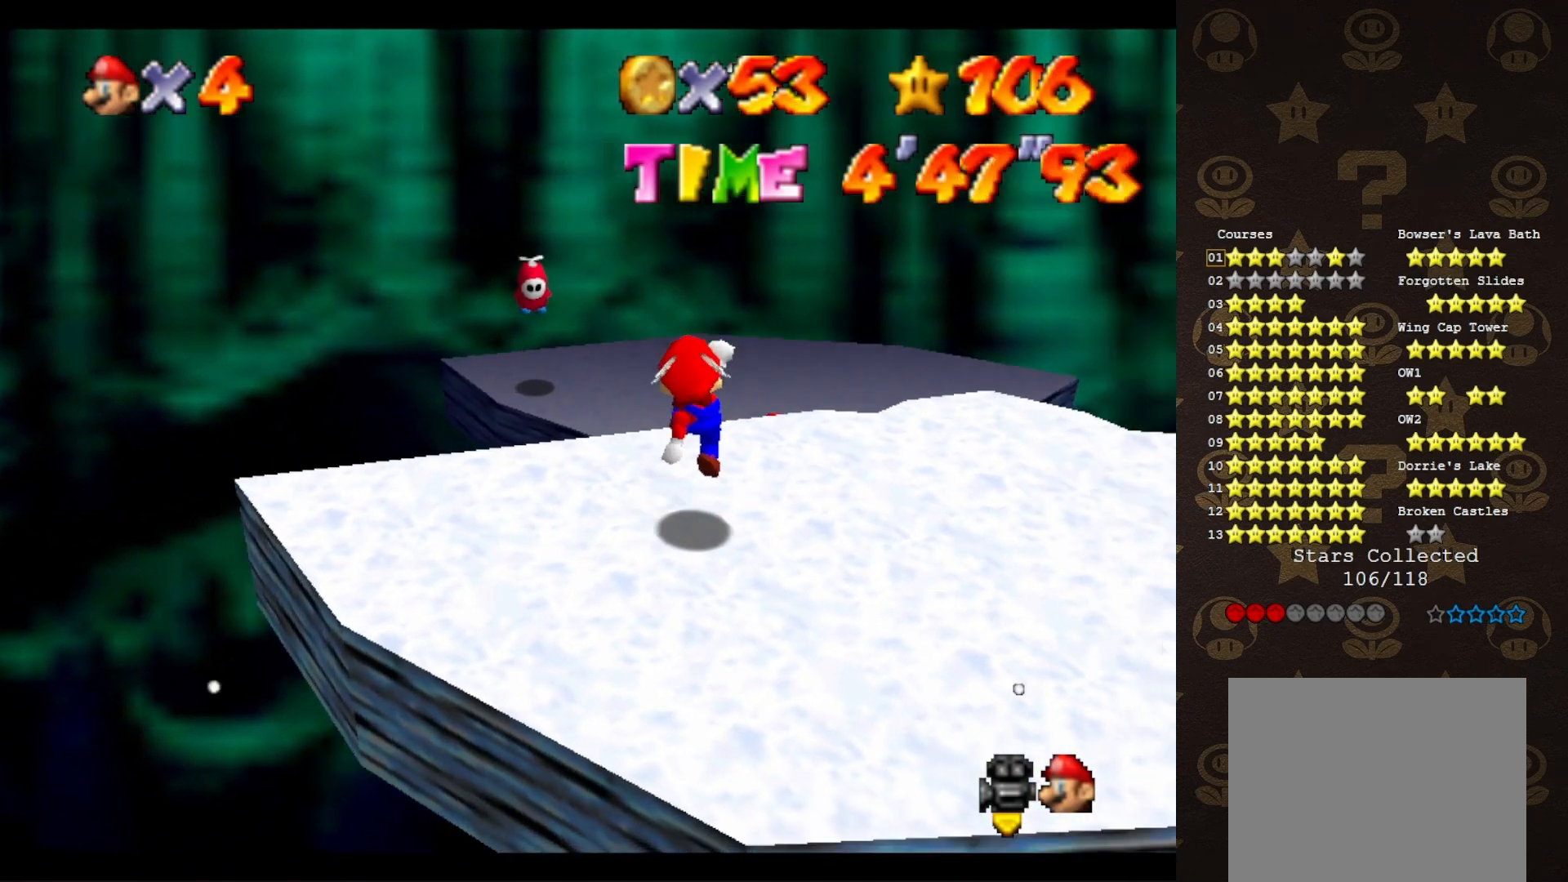
{"buttons": [], "left_stick": "up", "events": [[100, "left_stick", "center"], [367, "left_stick", "up"]]}
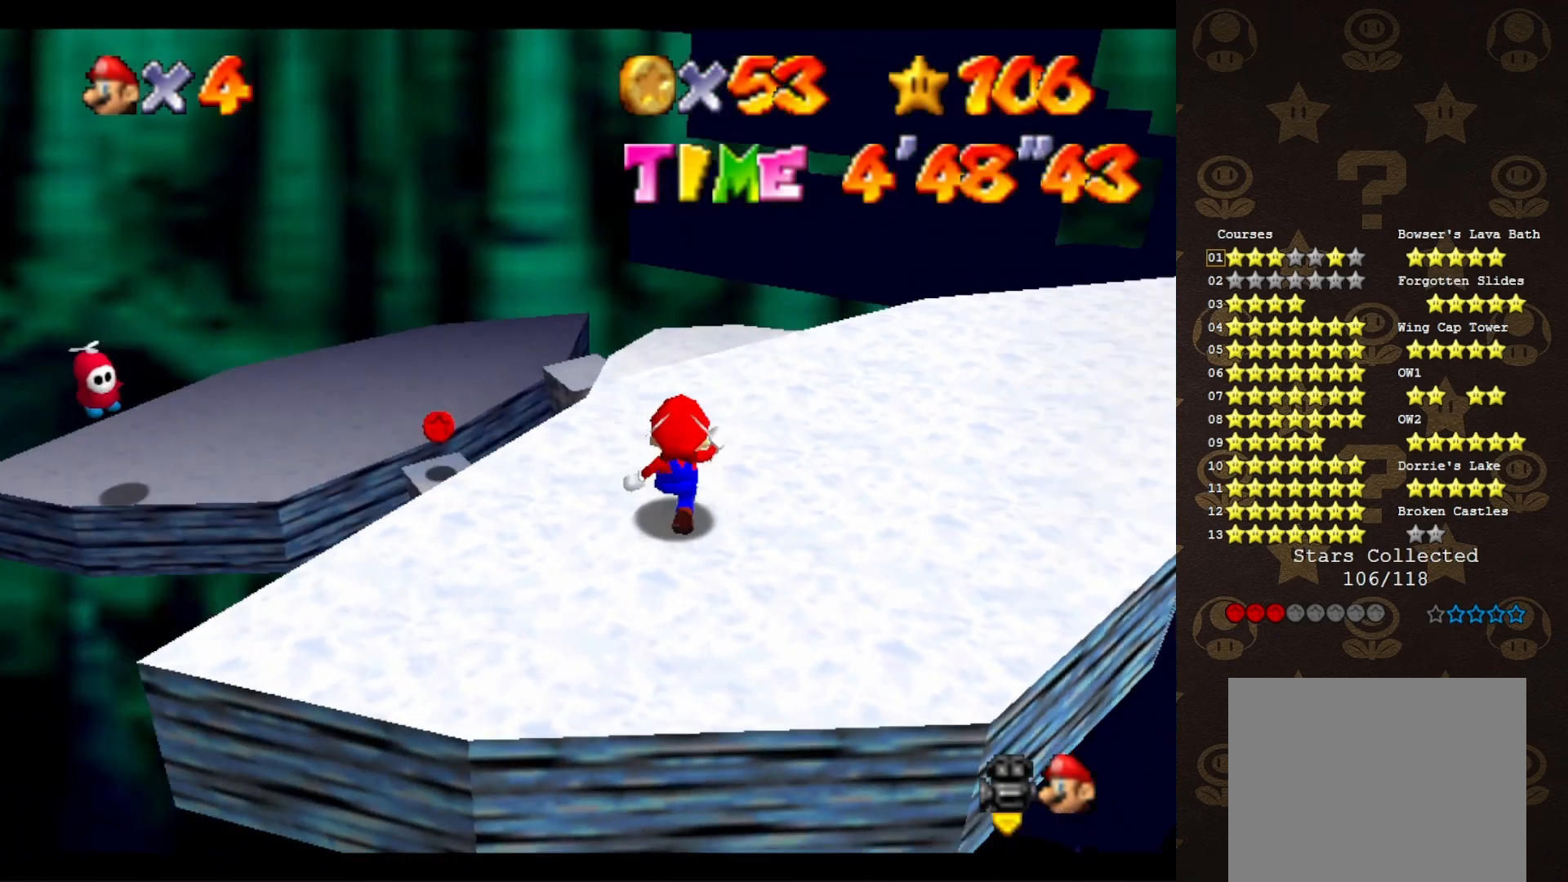
{"buttons": [], "left_stick": "up-left", "events": [[133, "left_stick", "up-left"]]}
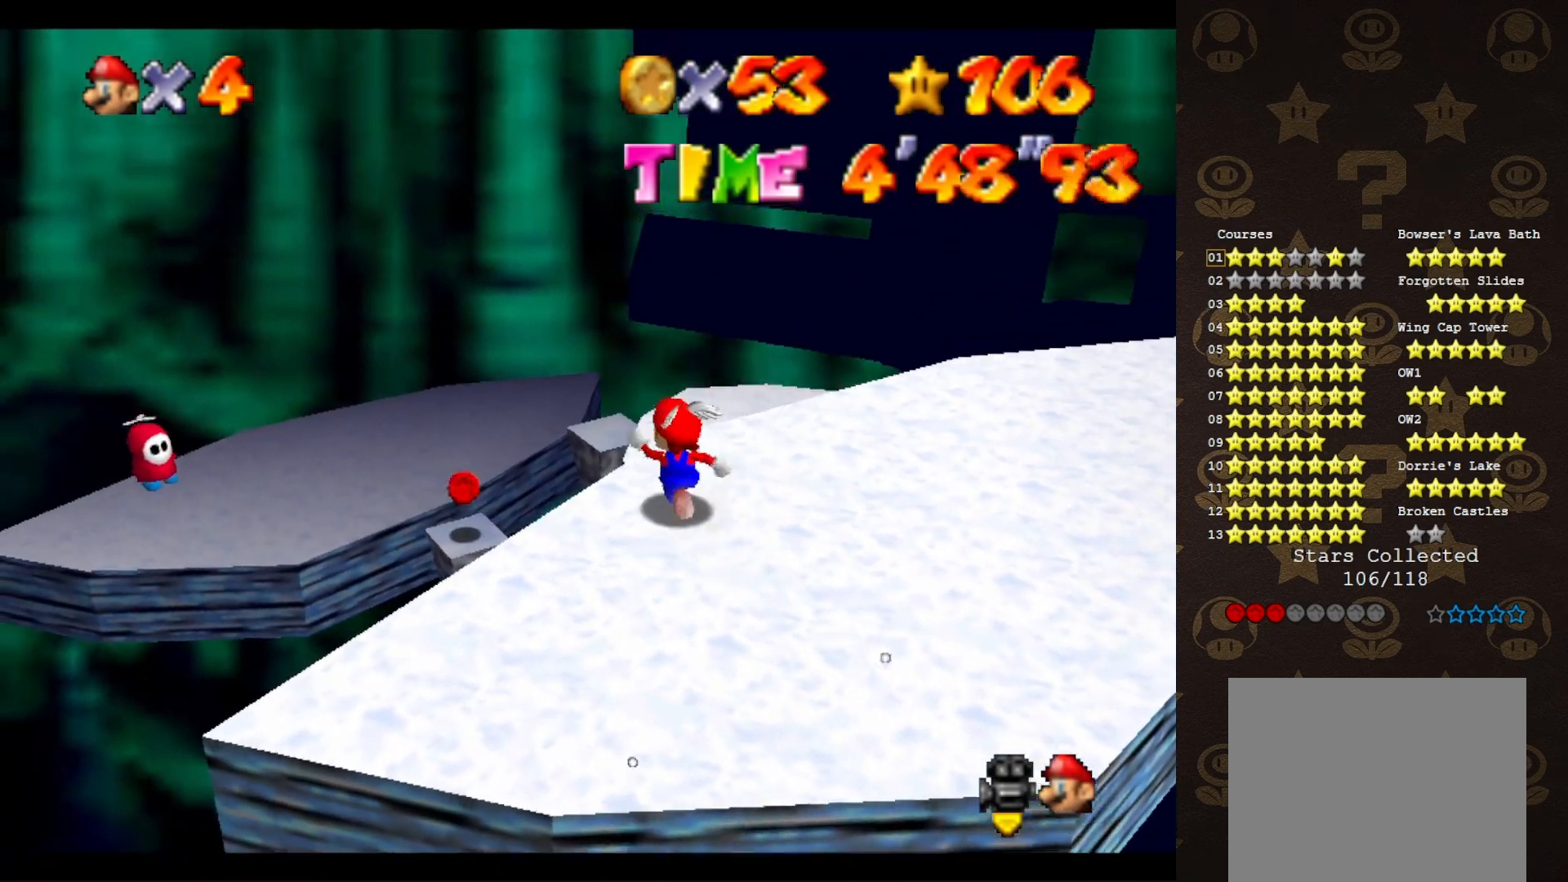
{"buttons": [], "left_stick": "up-left", "events": [[100, "A", "down"], [217, "A", "up"], [383, "C_LEFT", "down"], [500, "C_LEFT", "up"]]}
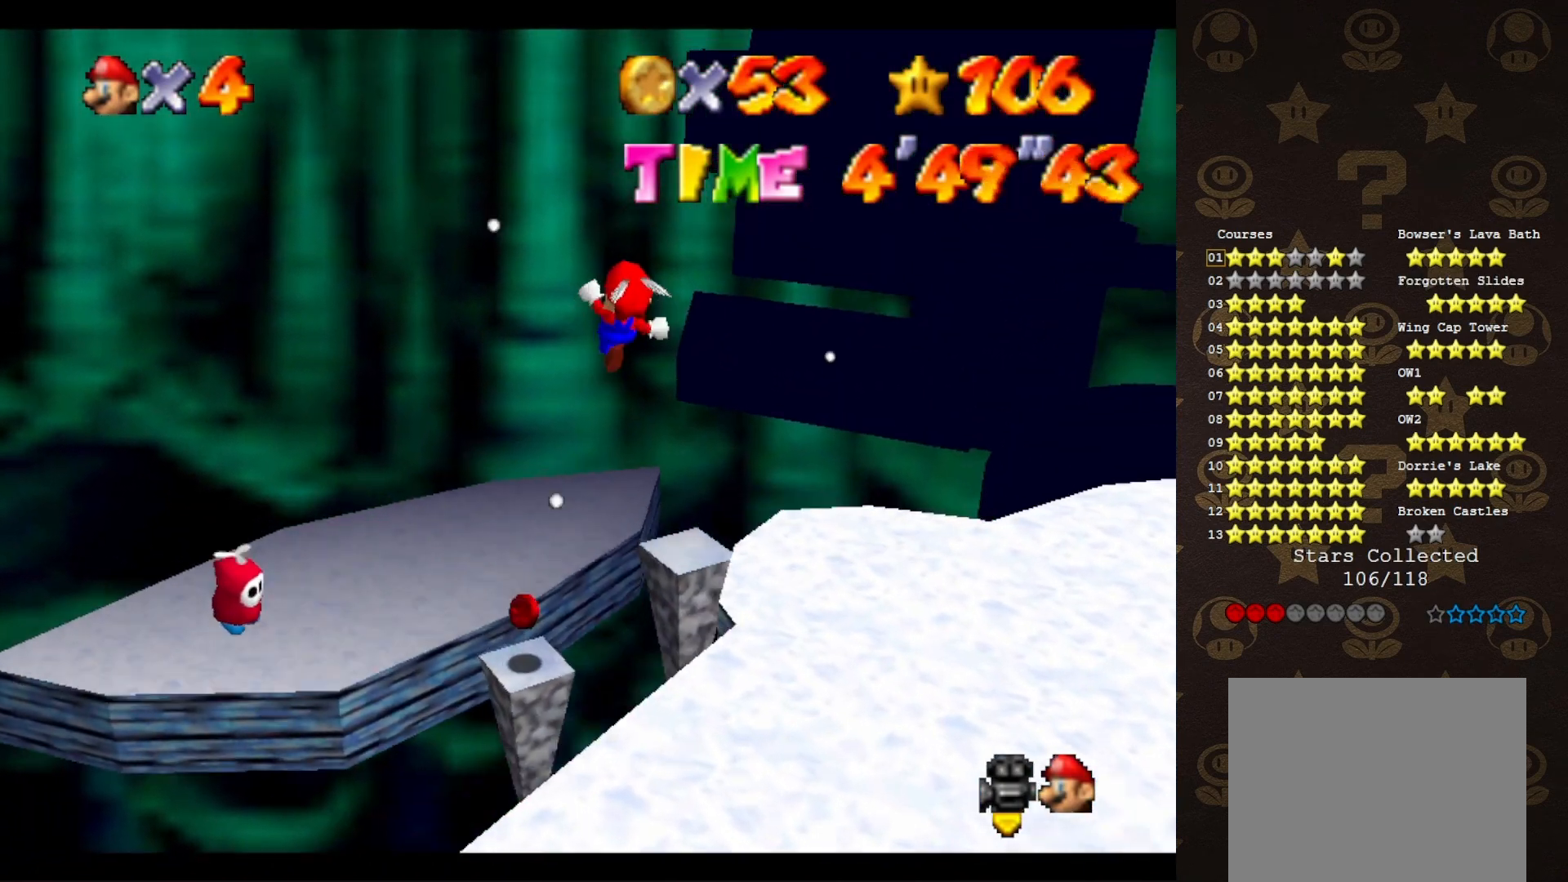
{"buttons": [], "left_stick": "down", "events": [[33, "C_LEFT", "down"], [117, "C_LEFT", "up"], [183, "C_LEFT", "down"], [217, "left_stick", "center"], [283, "C_LEFT", "up"], [283, "left_stick", "down"], [383, "C_LEFT", "down"], [483, "C_LEFT", "up"]]}
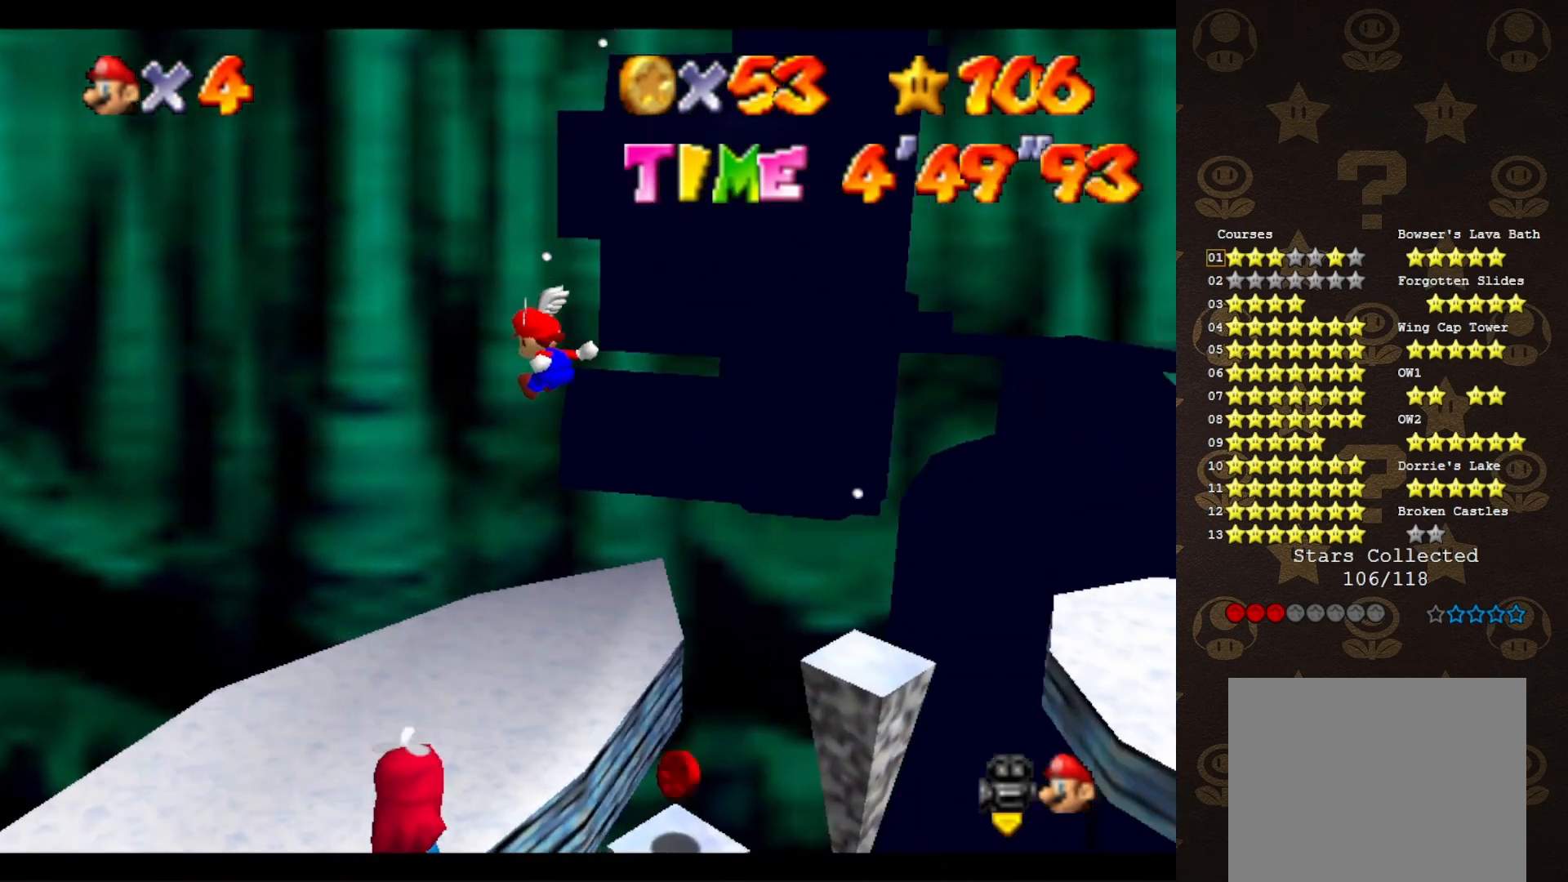
{"buttons": ["C_LEFT"], "left_stick": "center", "events": [[67, "C_LEFT", "down"], [150, "C_LEFT", "up"], [183, "C_LEFT", "down"], [183, "left_stick", "center"], [250, "C_LEFT", "up"], [383, "C_LEFT", "down"], [433, "C_LEFT", "up"], [500, "C_LEFT", "down"]]}
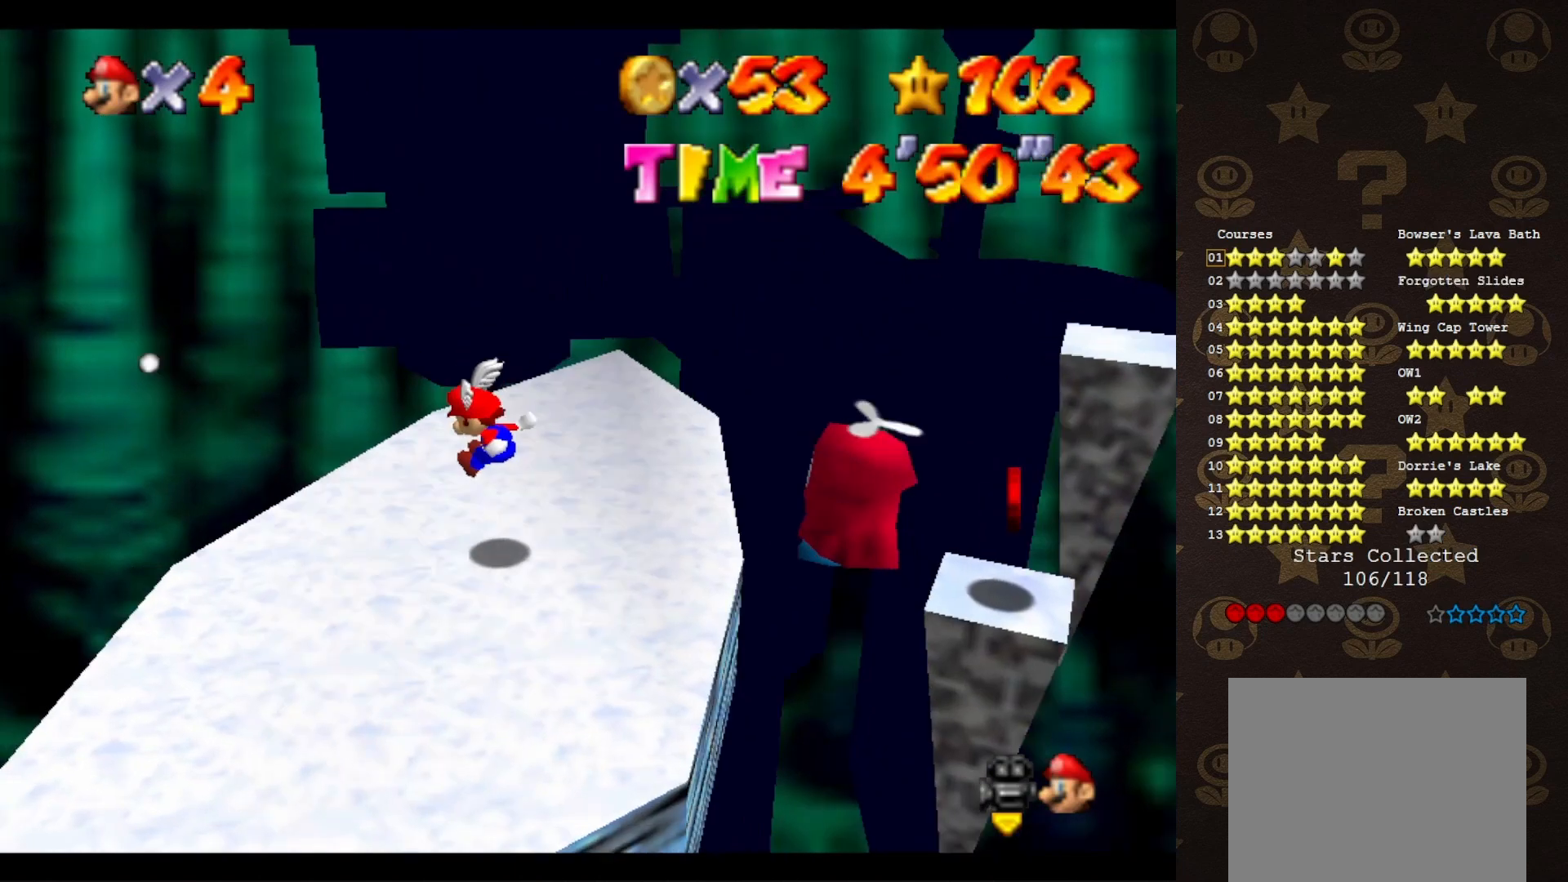
{"buttons": [], "left_stick": "center", "events": [[100, "C_LEFT", "up"], [167, "C_LEFT", "down"], [317, "C_LEFT", "up"]]}
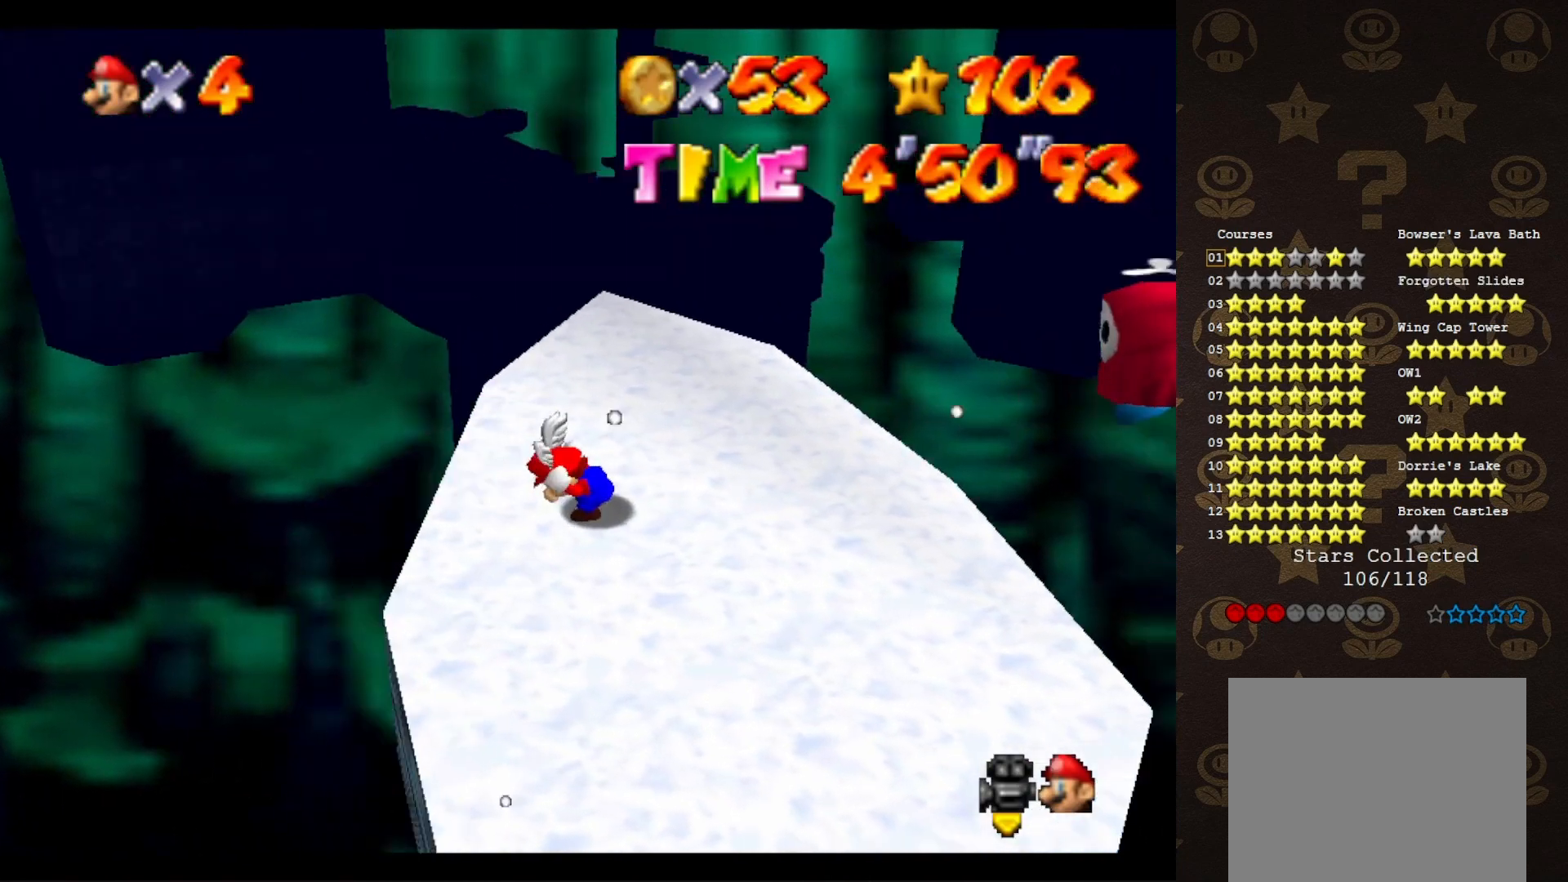
{"buttons": [], "left_stick": "center", "events": [[67, "left_stick", "right"], [350, "left_stick", "center"]]}
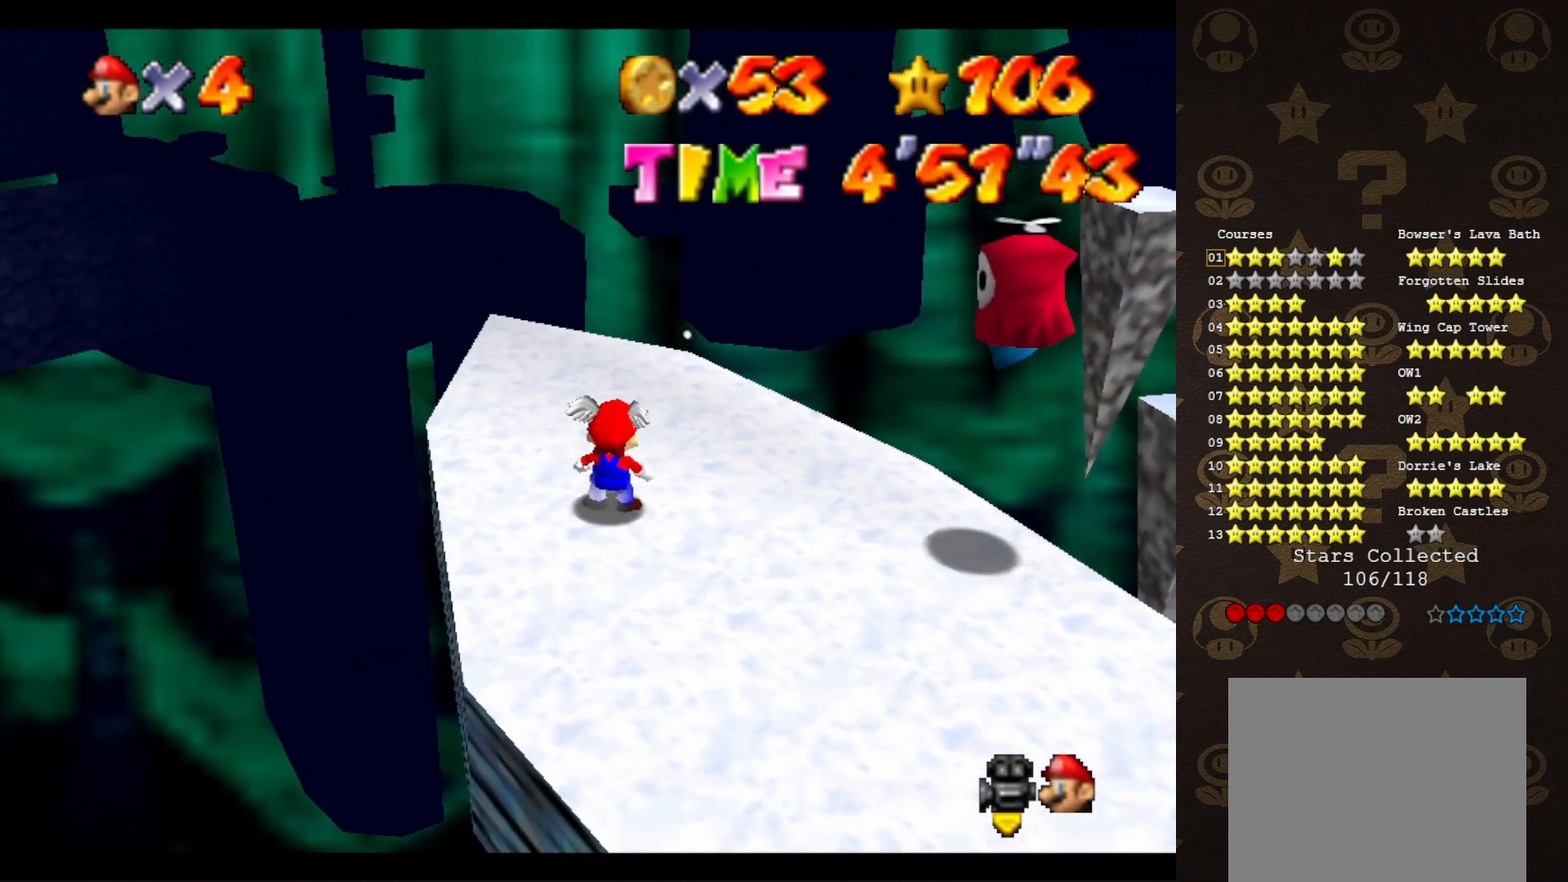
{"buttons": [], "left_stick": "center", "events": []}
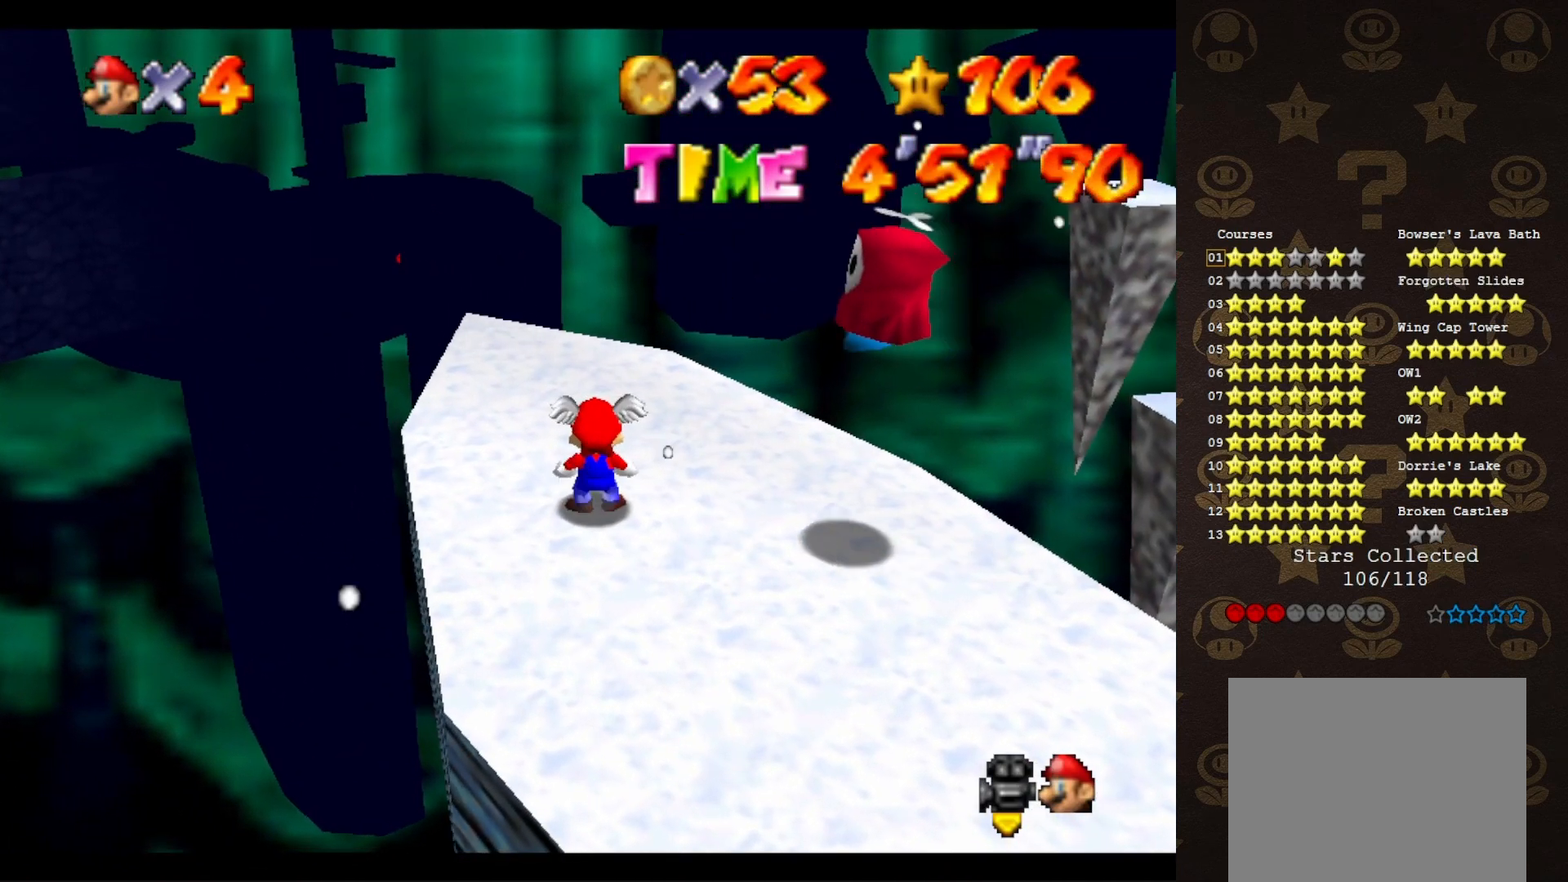
{"buttons": [], "left_stick": "center", "events": [[150, "A", "down"], [267, "A", "up"]]}
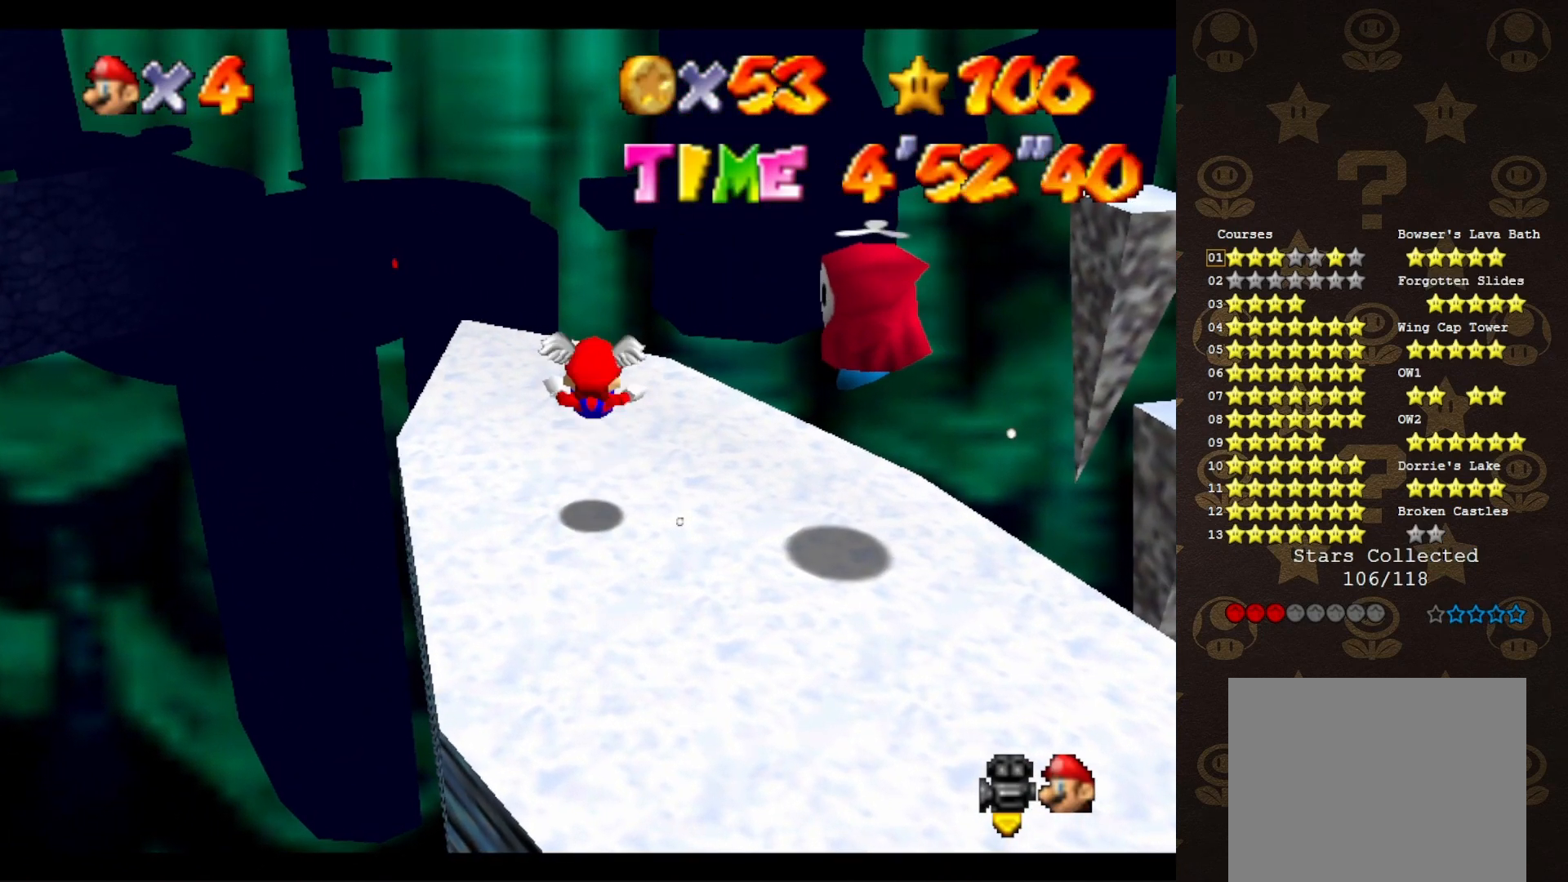
{"buttons": [], "left_stick": "center", "events": []}
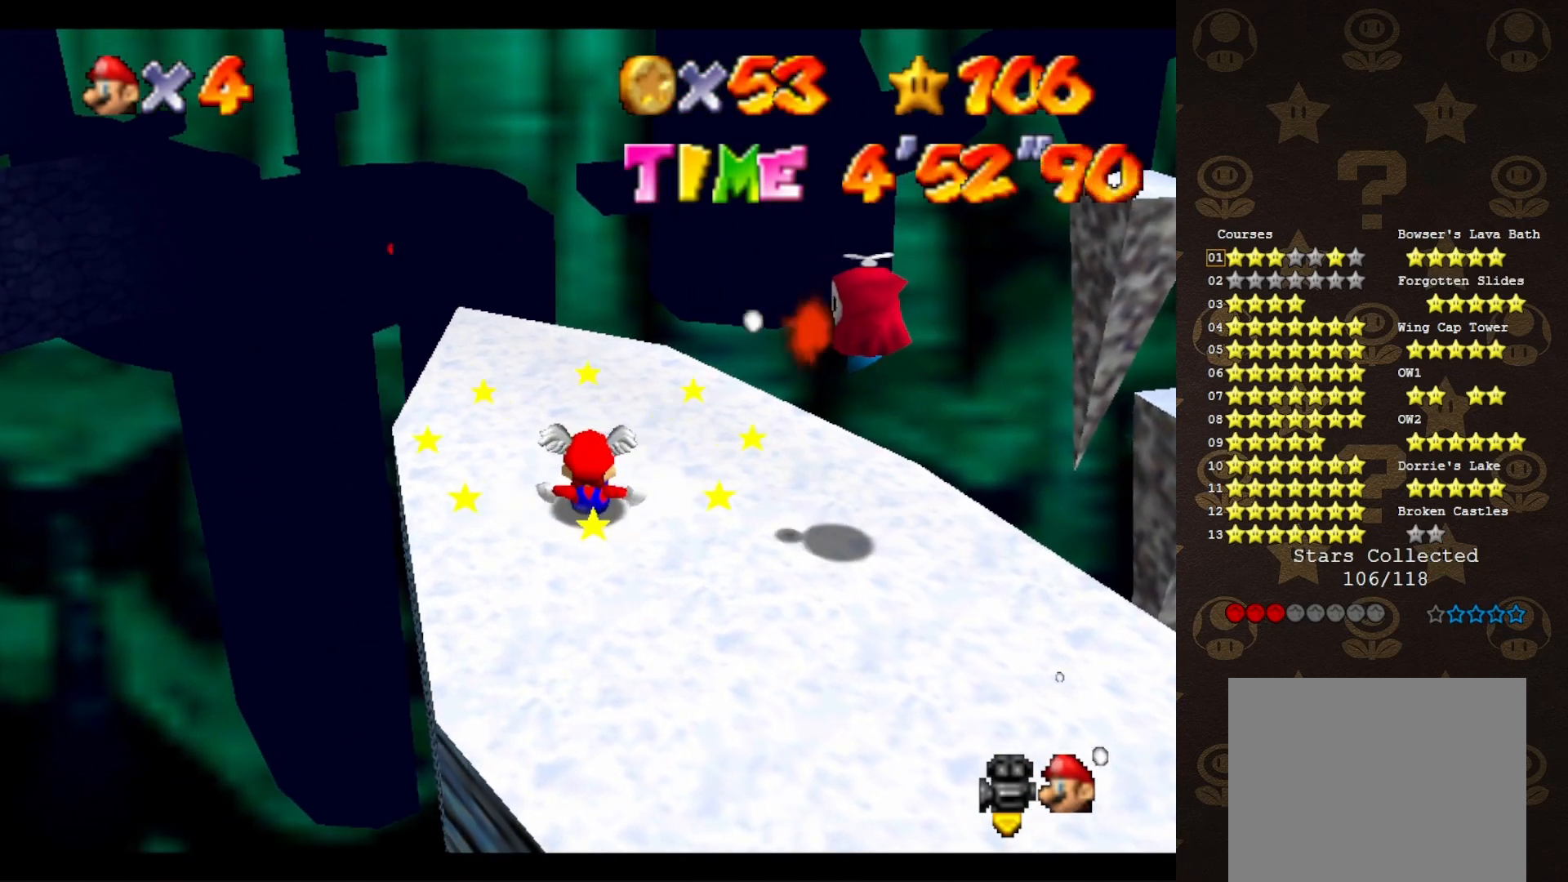
{"buttons": ["A"], "left_stick": "down-right", "events": [[83, "A", "down"], [333, "left_stick", "down"], [483, "left_stick", "down-right"]]}
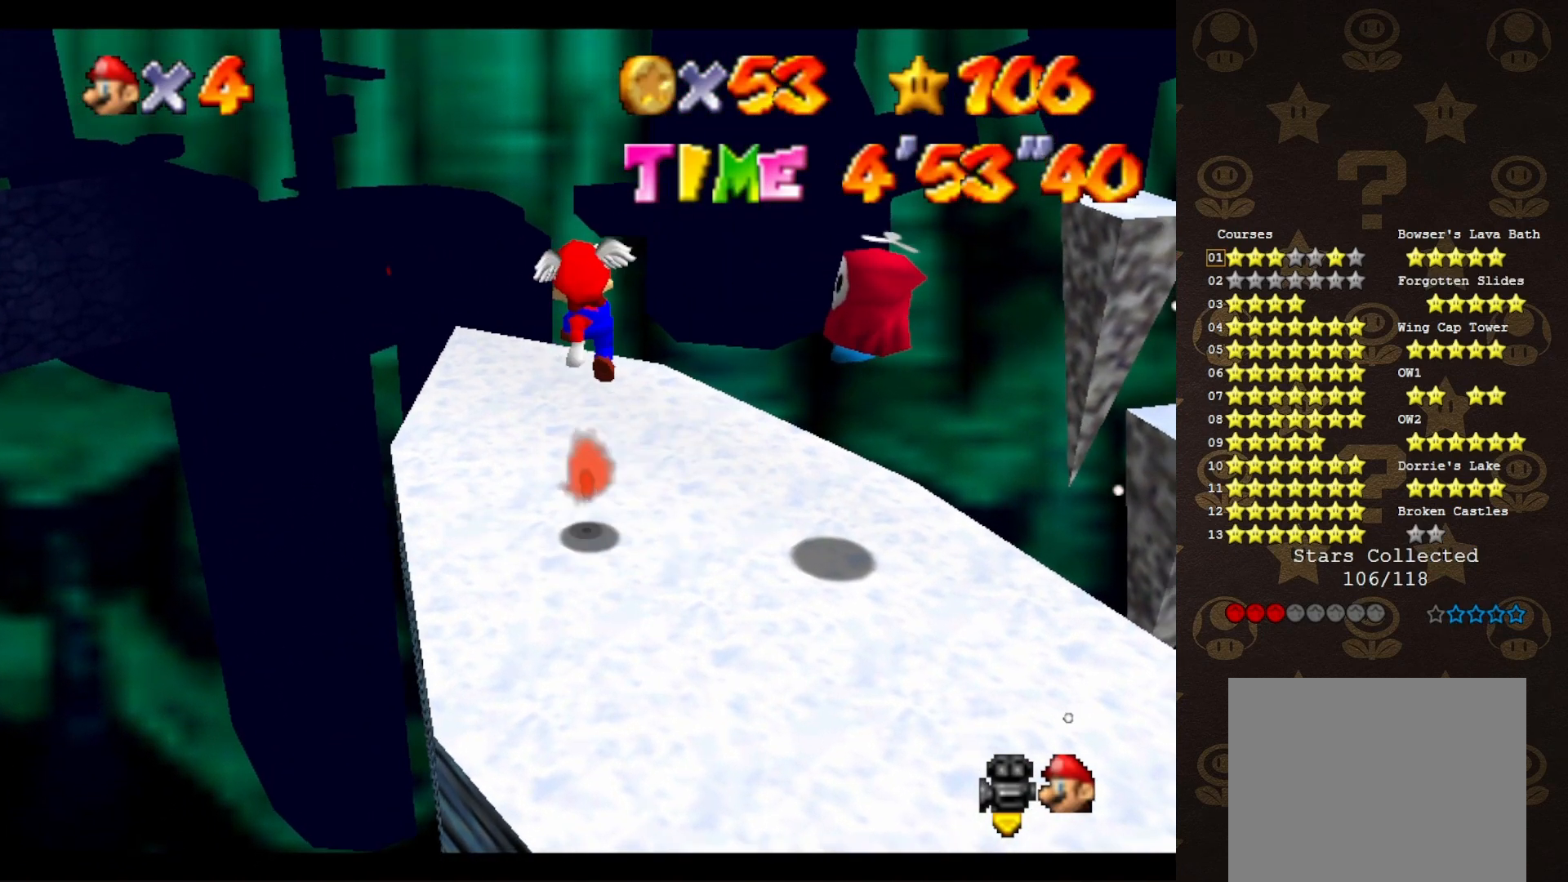
{"buttons": ["A"], "left_stick": "up-right", "events": [[167, "left_stick", "up-right"], [267, "A", "up"], [467, "A", "down"]]}
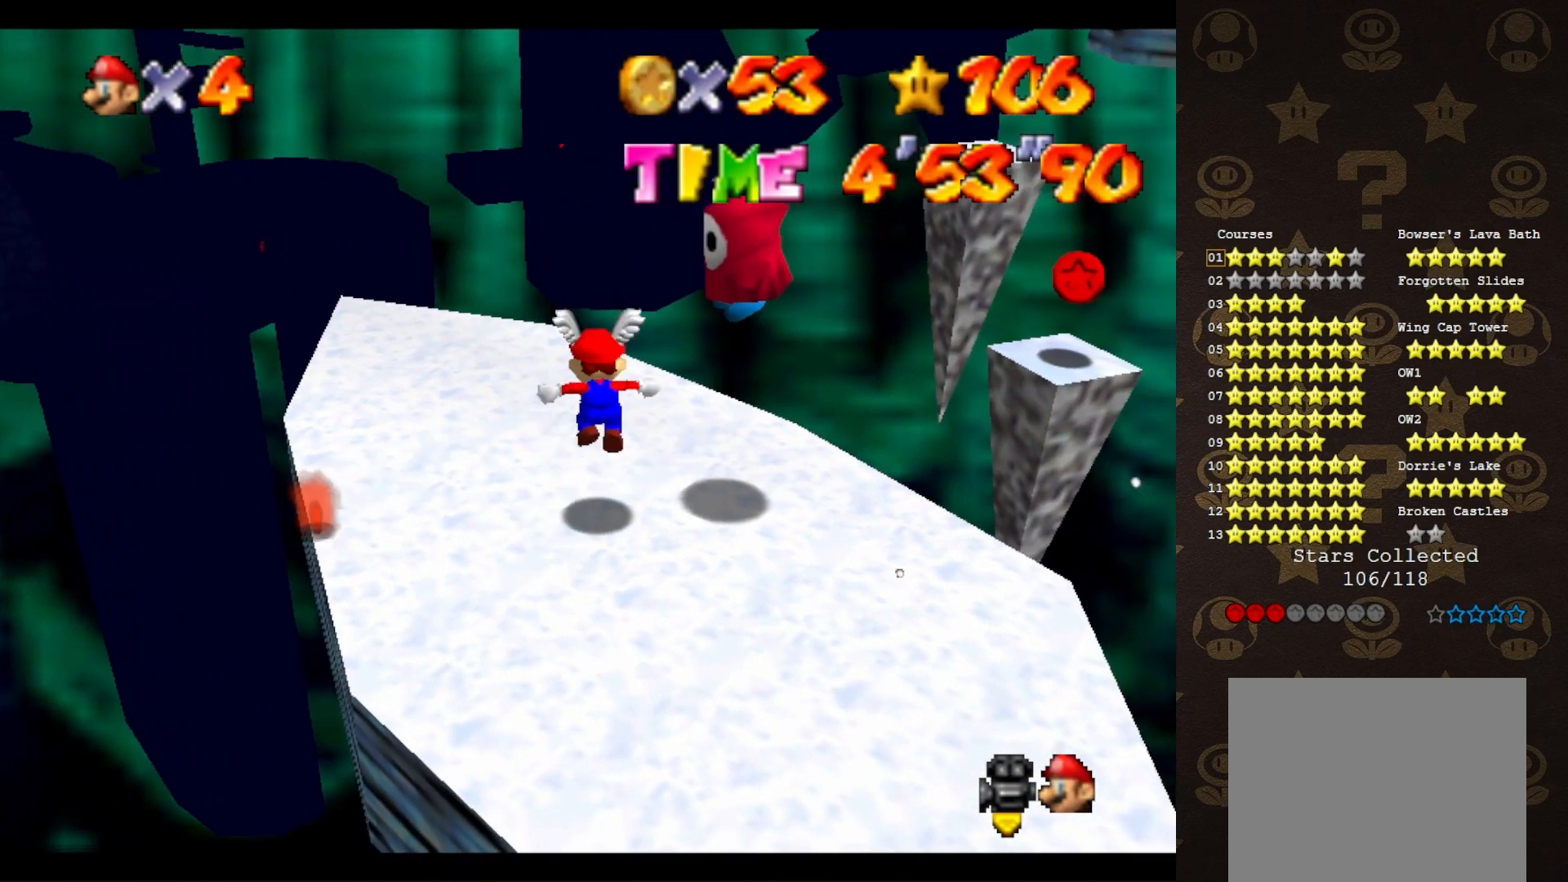
{"buttons": [], "left_stick": "center", "events": [[17, "A", "up"], [417, "left_stick", "center"]]}
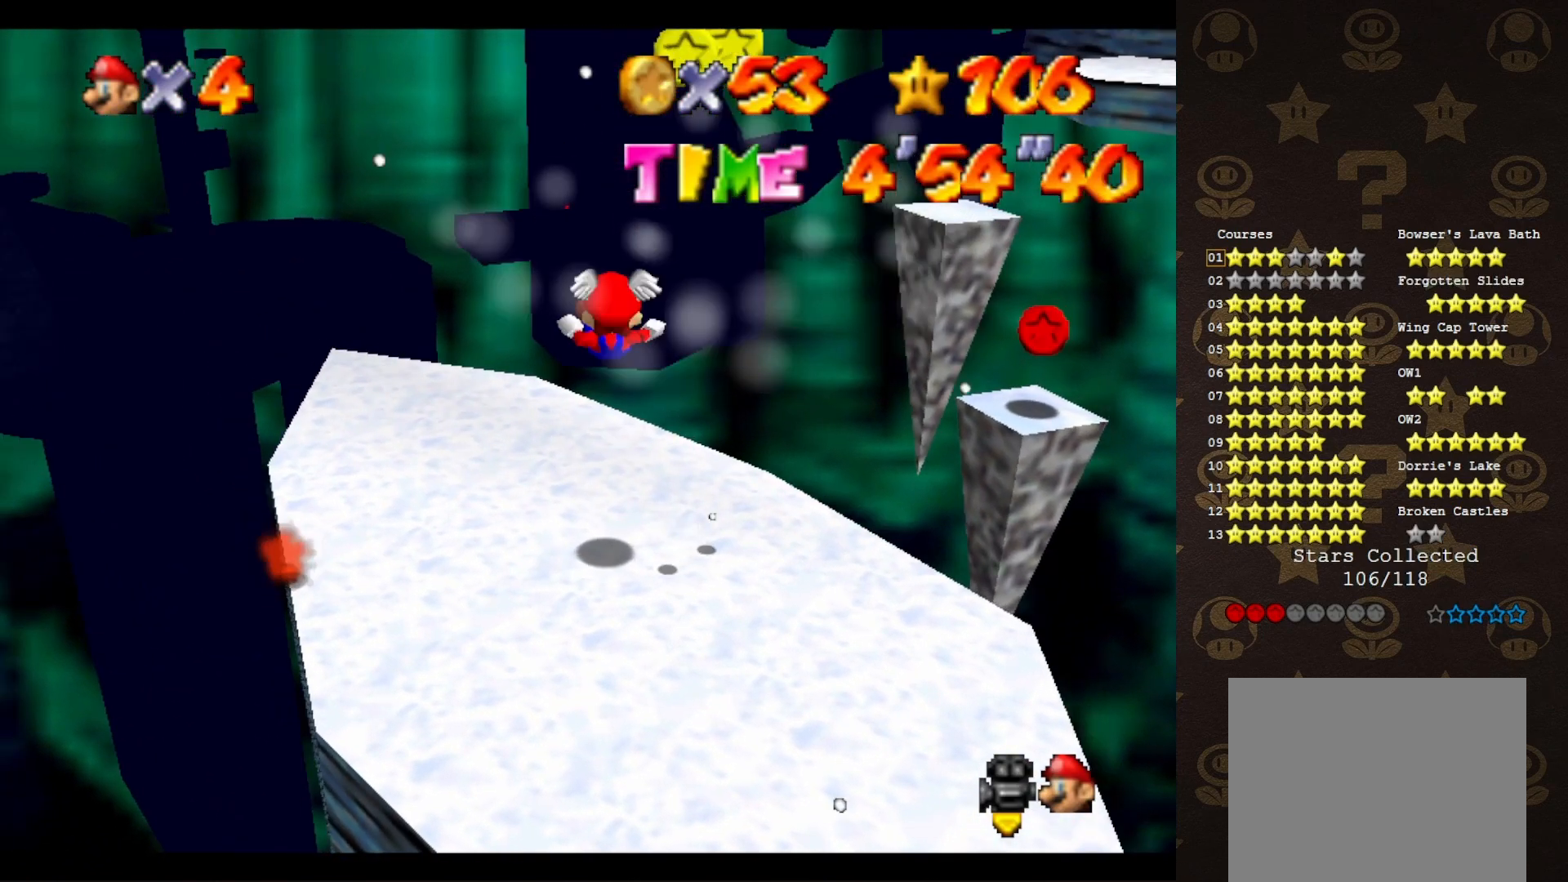
{"buttons": [], "left_stick": "center", "events": []}
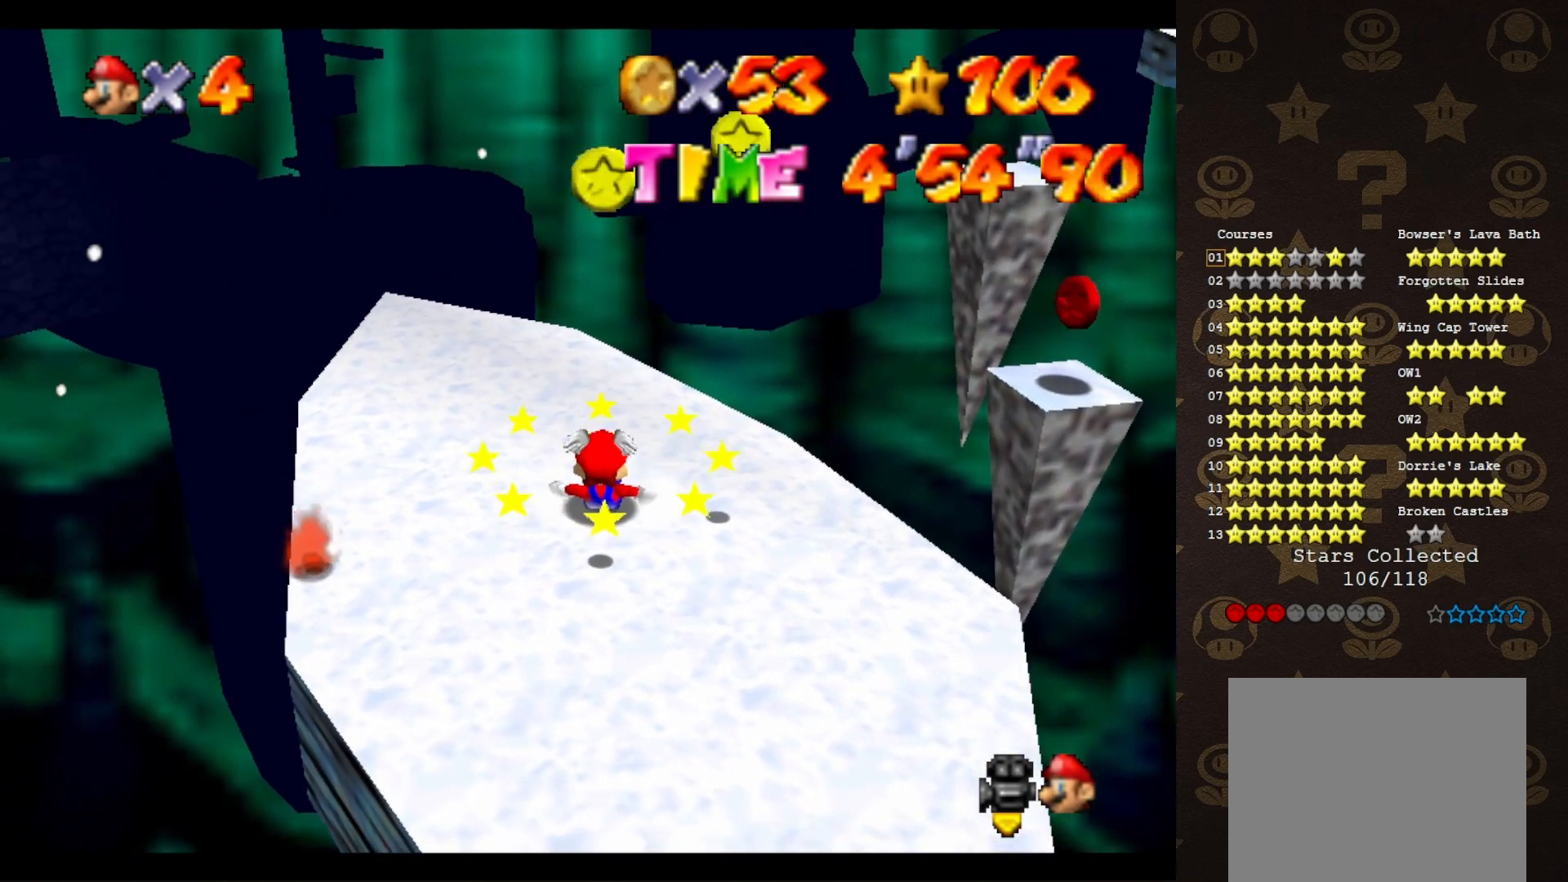
{"buttons": [], "left_stick": "up-right", "events": [[200, "A", "down"], [233, "left_stick", "down"], [267, "A", "up"], [450, "left_stick", "right"], [500, "left_stick", "up-right"]]}
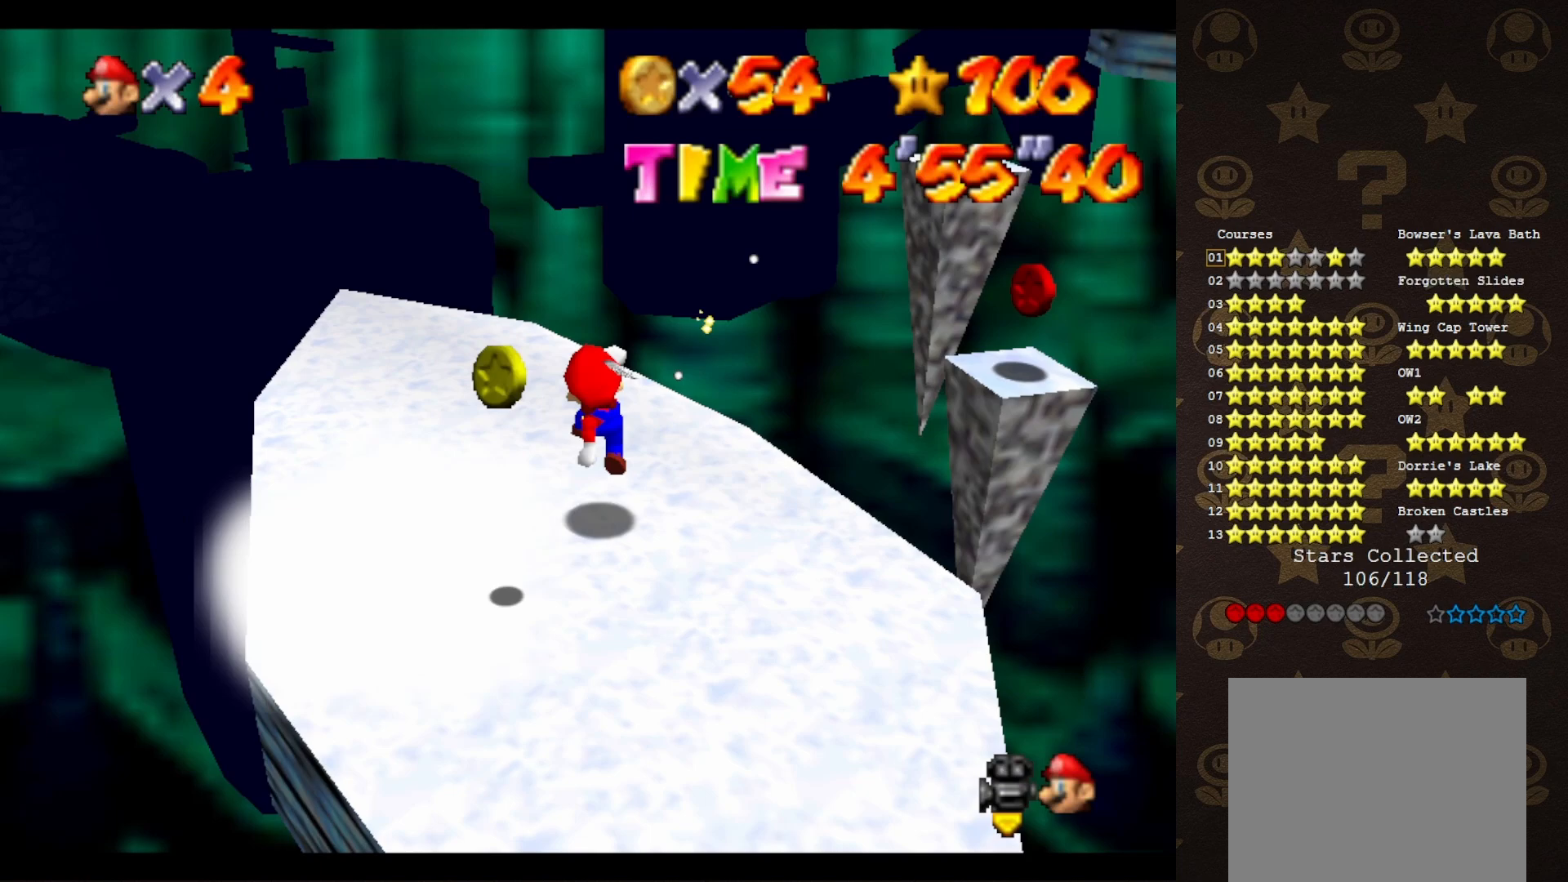
{"buttons": [], "left_stick": "down-left", "events": [[233, "A", "down"], [300, "A", "up"], [367, "left_stick", "down-left"]]}
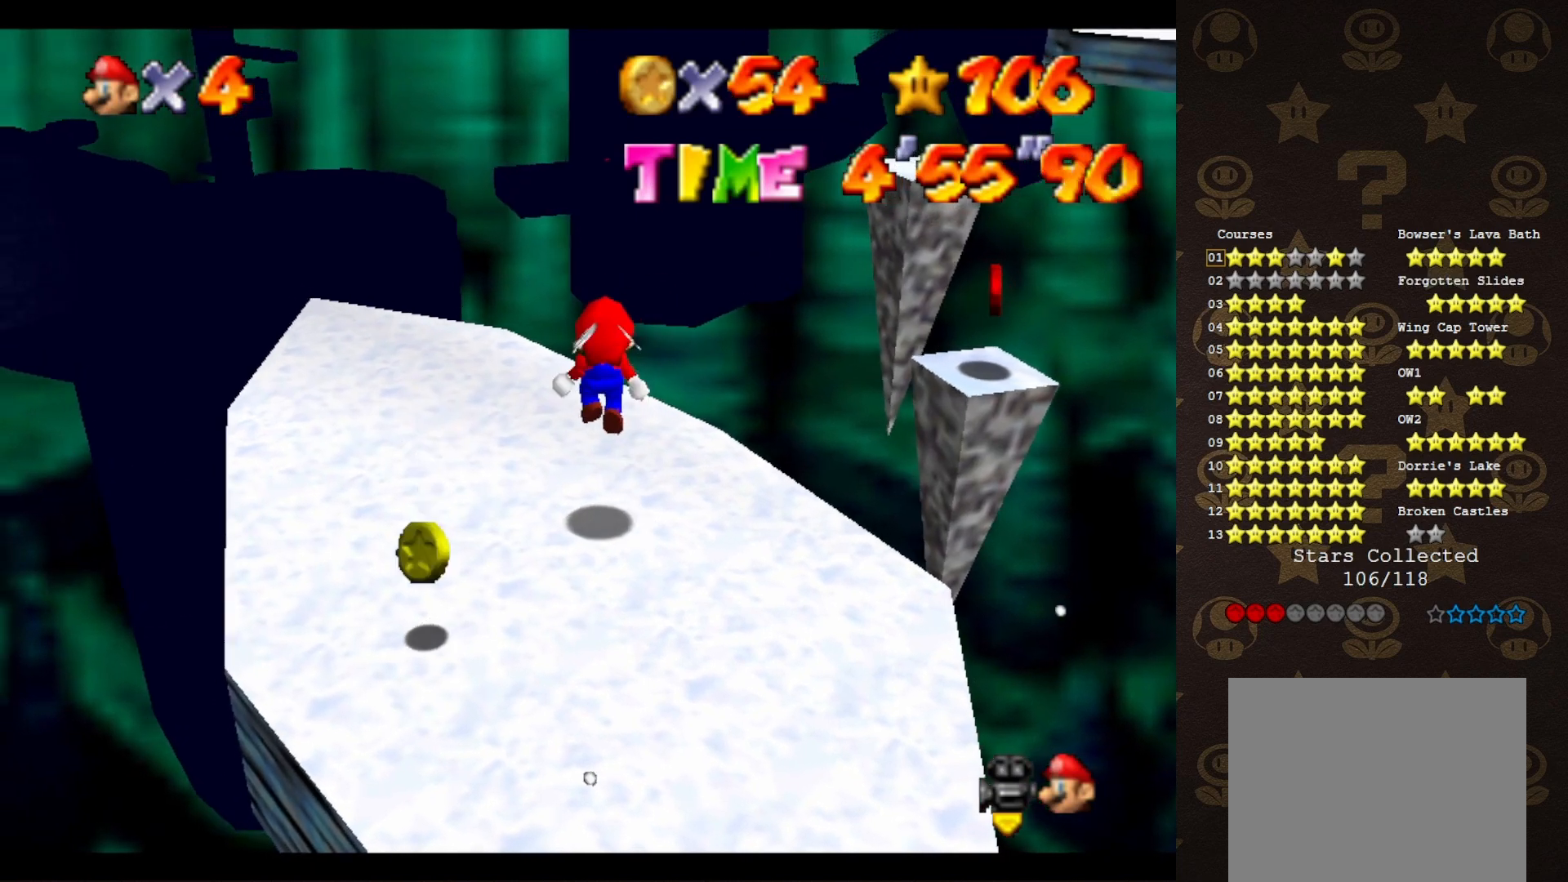
{"buttons": [], "left_stick": "down-left", "events": []}
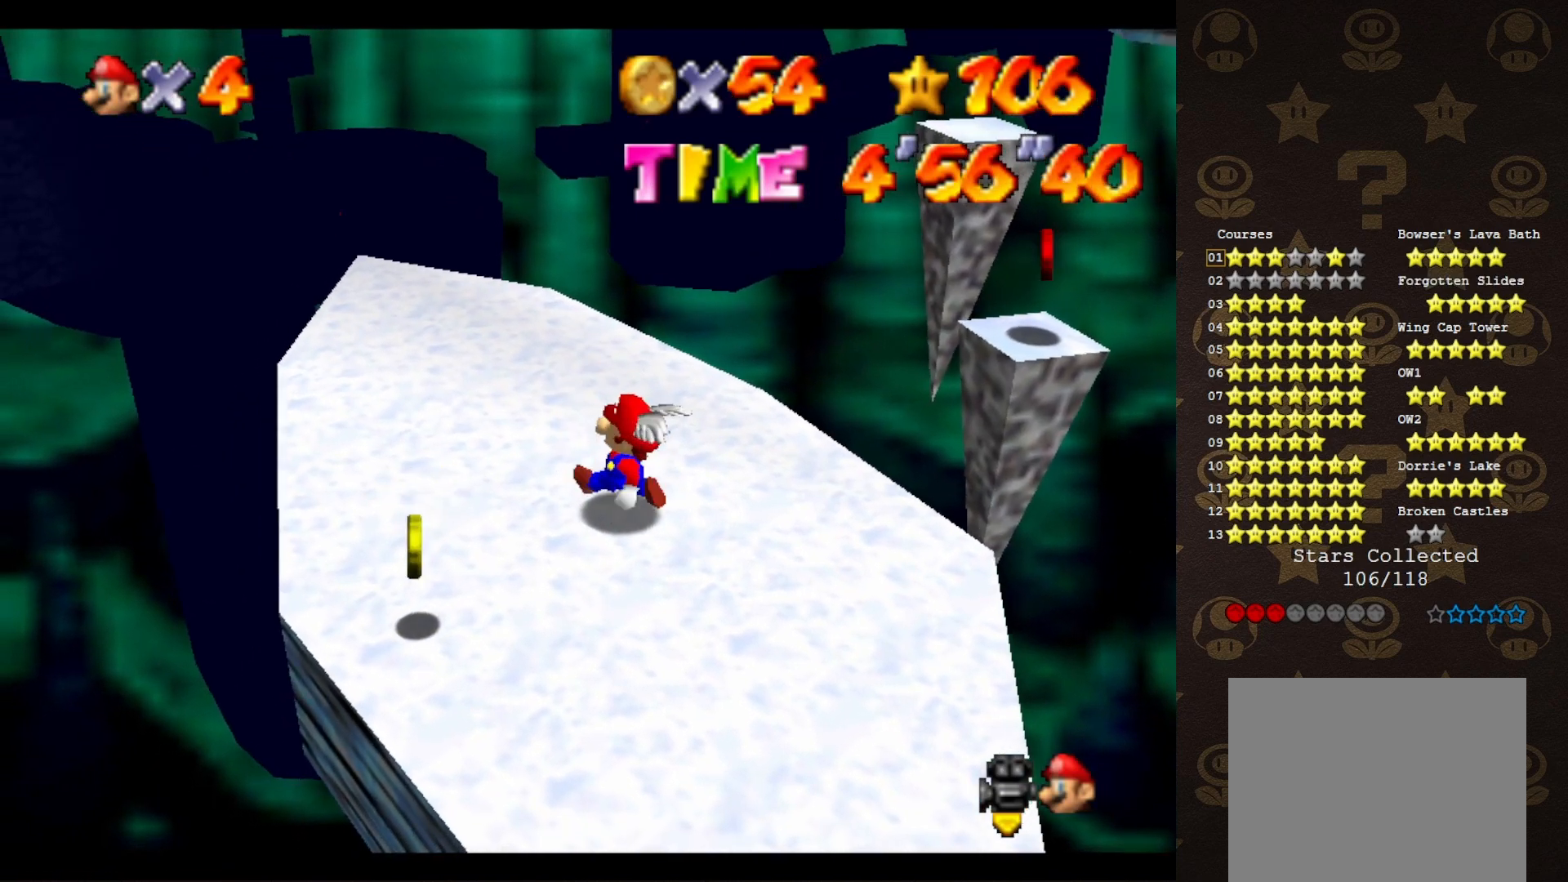
{"buttons": [], "left_stick": "down-left", "events": []}
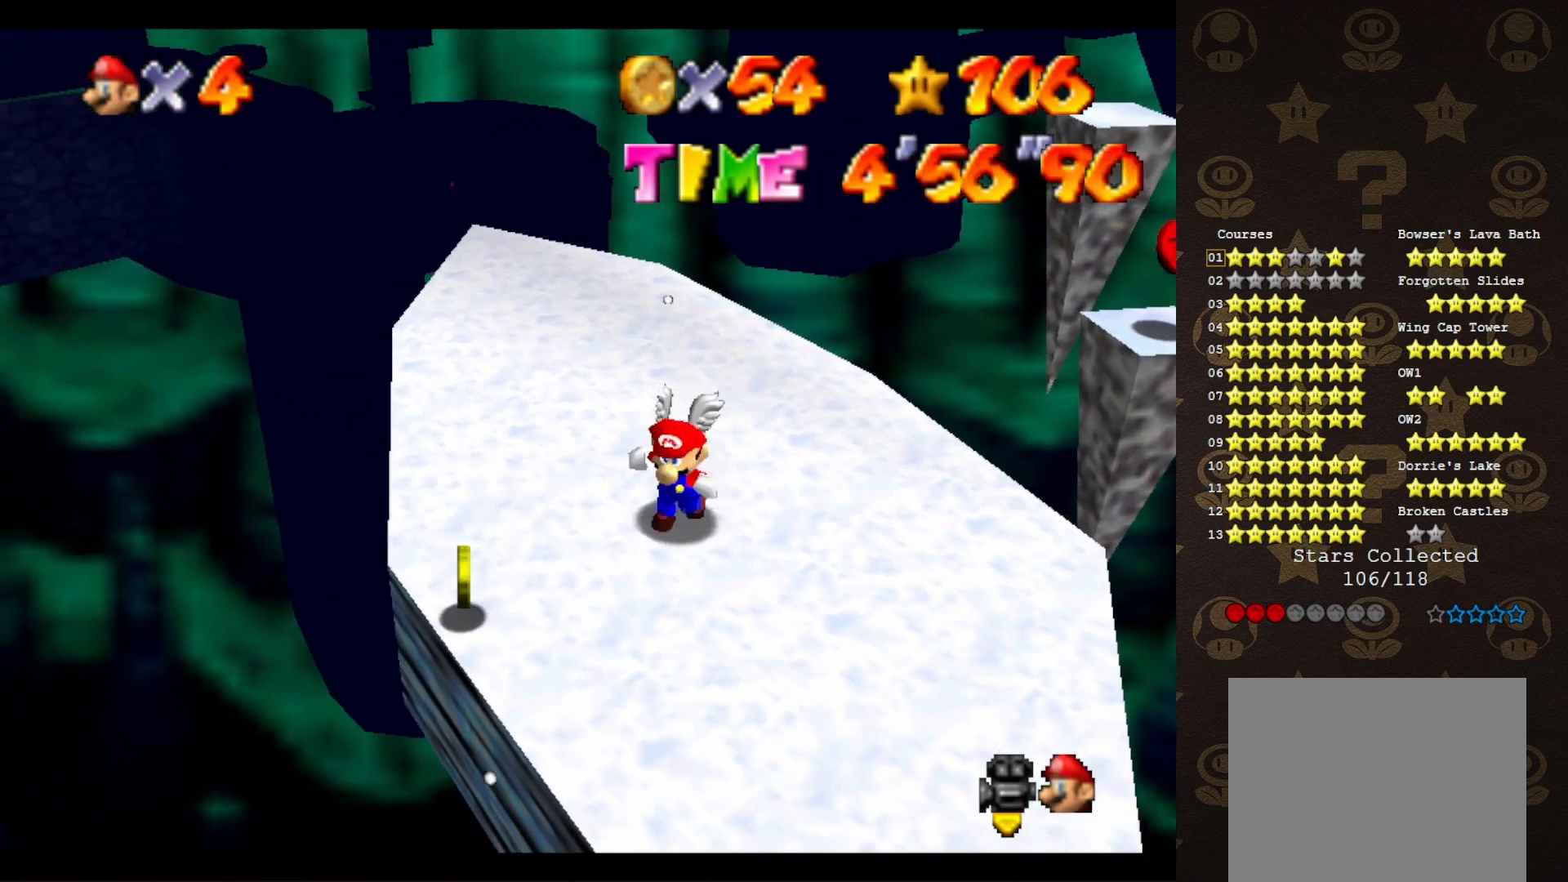
{"buttons": [], "left_stick": "center", "events": [[117, "left_stick", "center"]]}
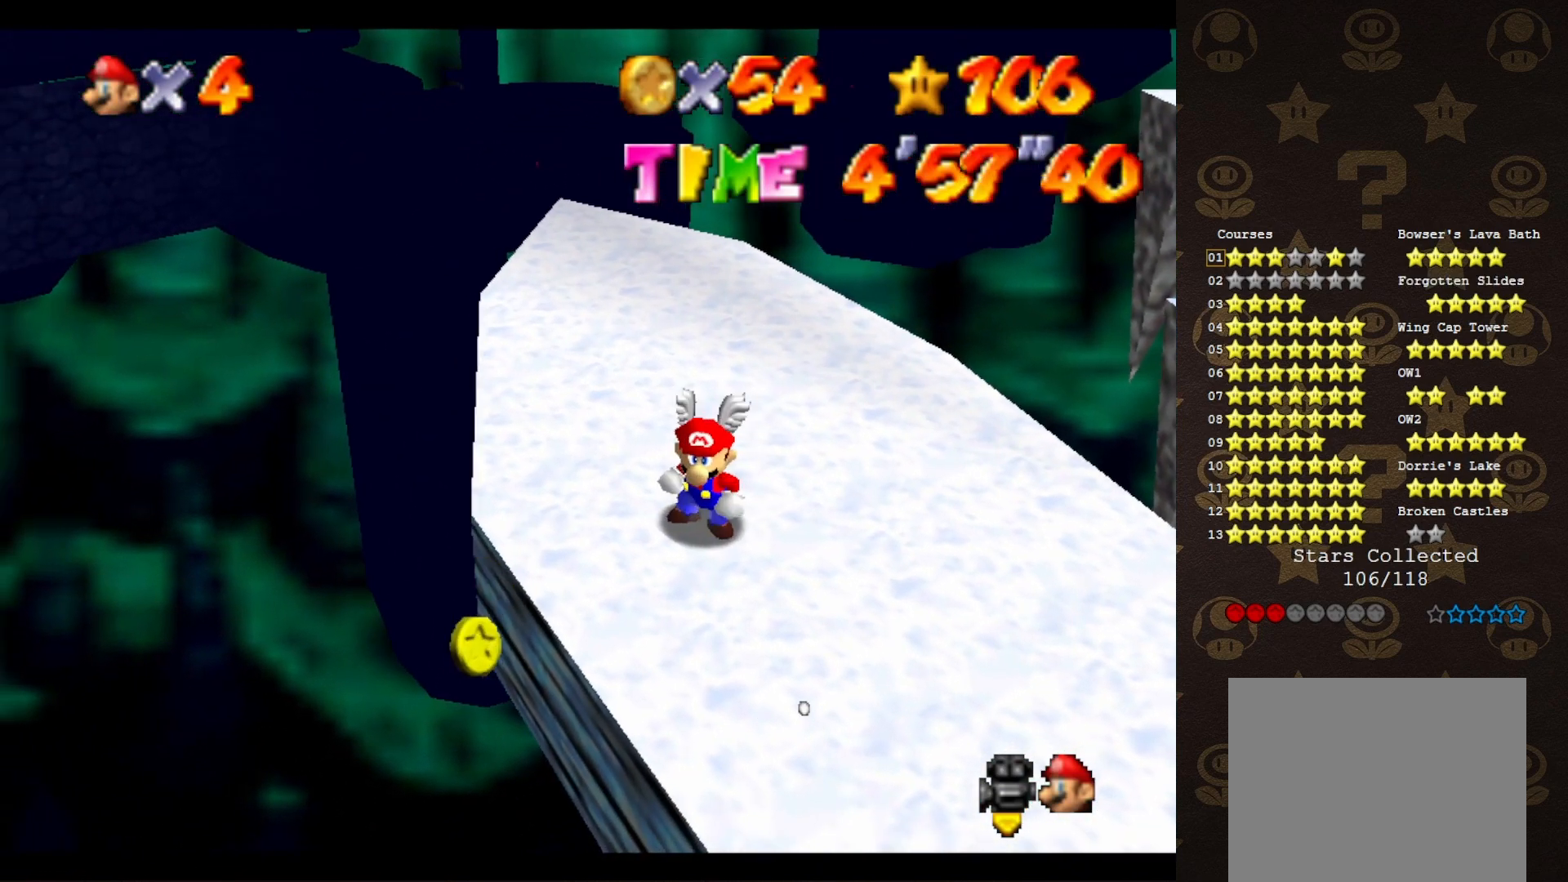
{"buttons": ["C_LEFT"], "left_stick": "right", "events": [[400, "left_stick", "right"], [483, "C_LEFT", "down"]]}
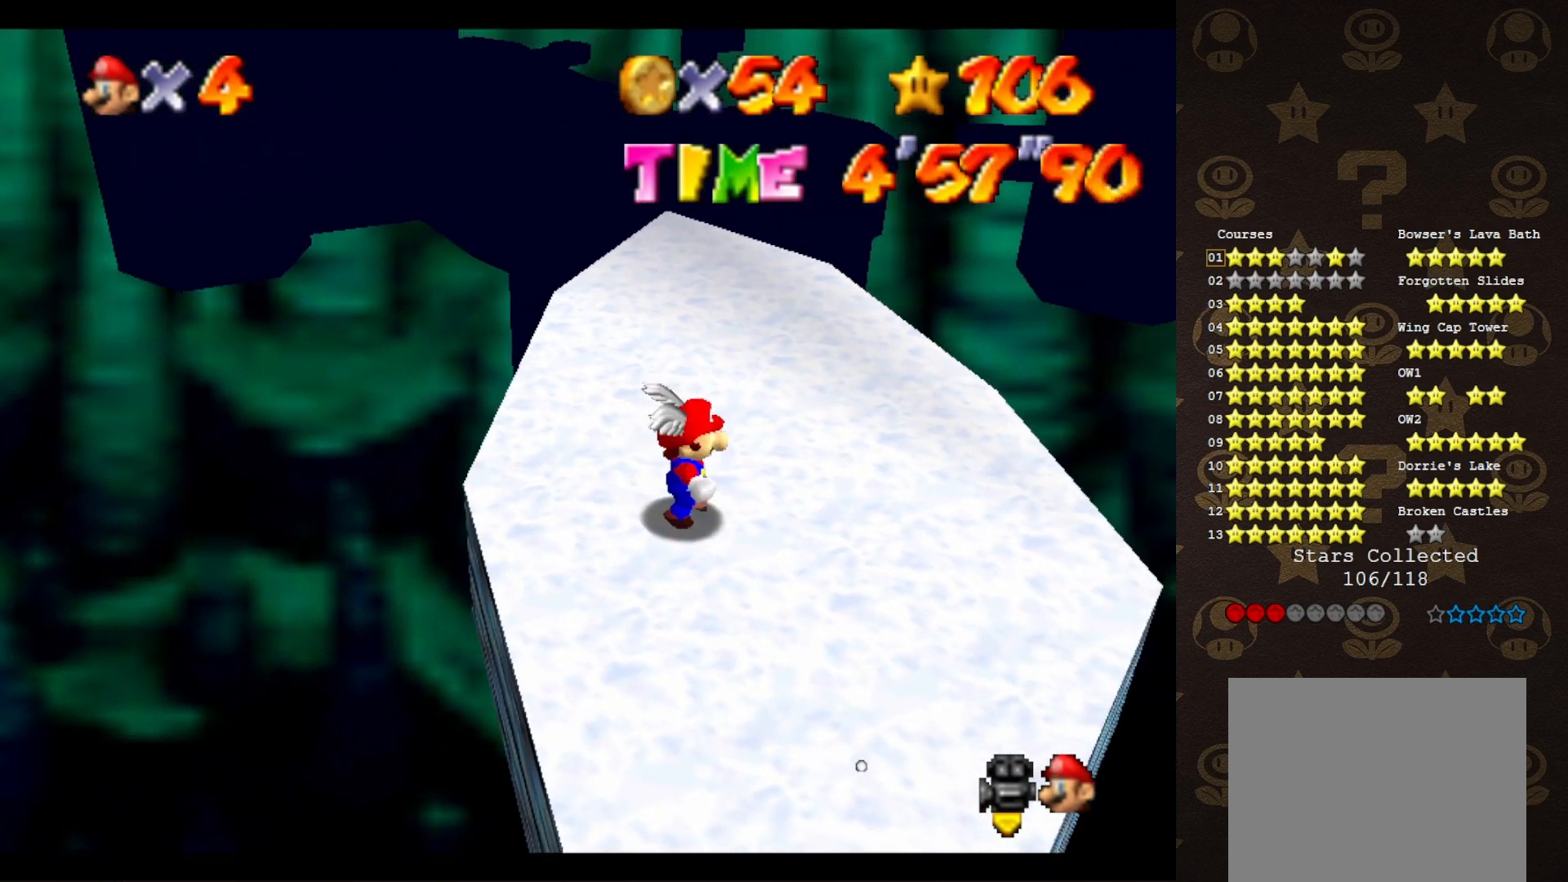
{"buttons": [], "left_stick": "center", "events": [[117, "C_LEFT", "up"], [333, "left_stick", "center"]]}
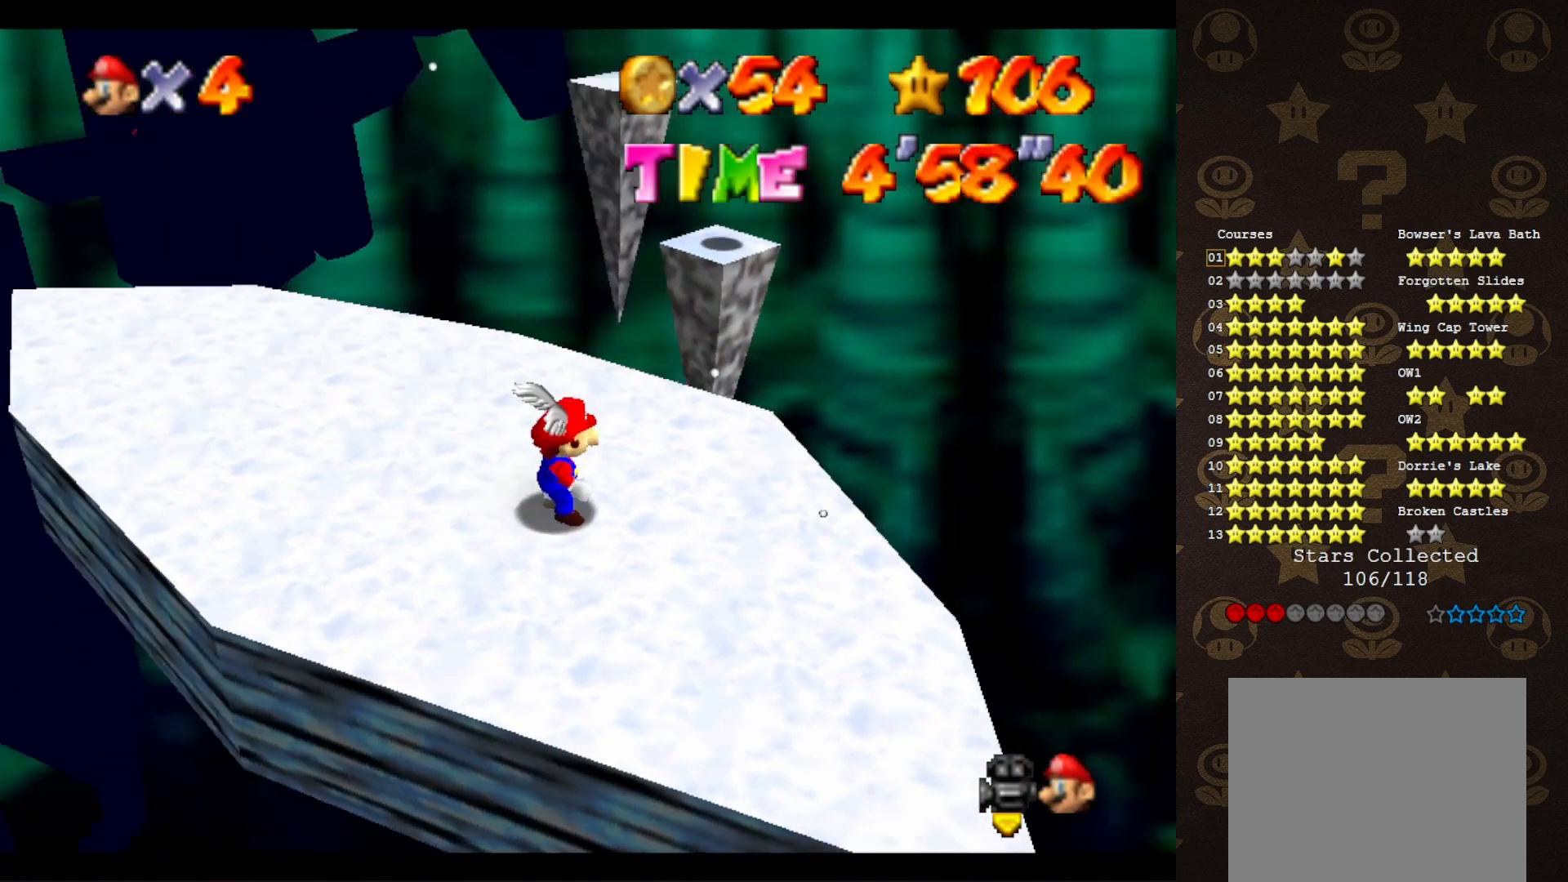
{"buttons": ["A"], "left_stick": "up-right", "events": [[183, "left_stick", "up"], [433, "A", "down"], [483, "left_stick", "up-right"]]}
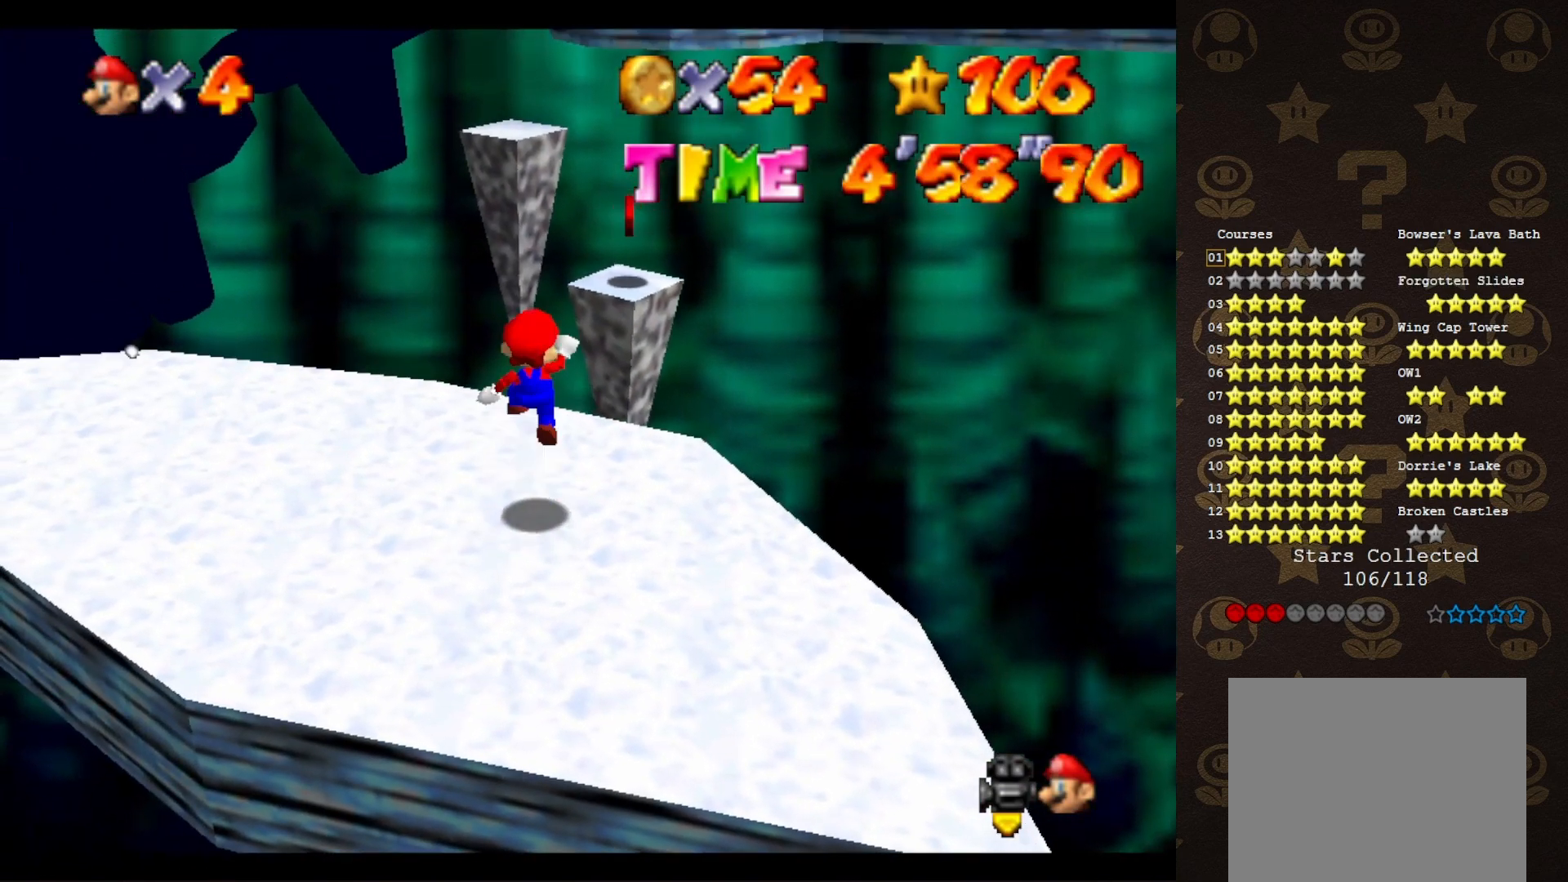
{"buttons": ["A"], "left_stick": "right", "events": [[17, "A", "up"], [167, "left_stick", "down-right"], [450, "A", "down"], [450, "left_stick", "right"]]}
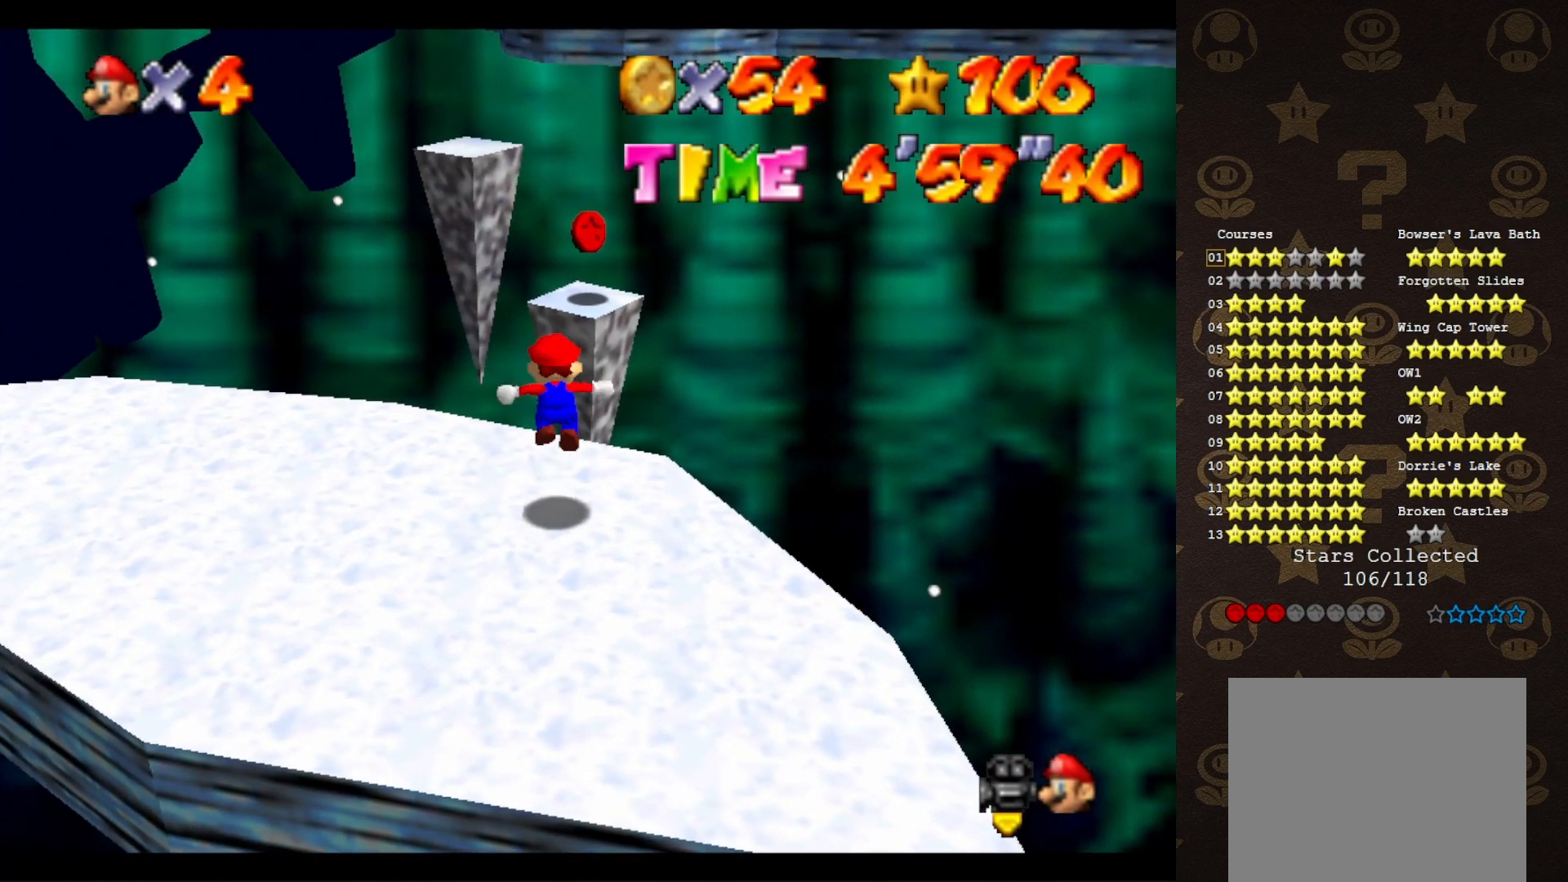
{"buttons": [], "left_stick": "center", "events": [[50, "A", "up"], [300, "left_stick", "center"]]}